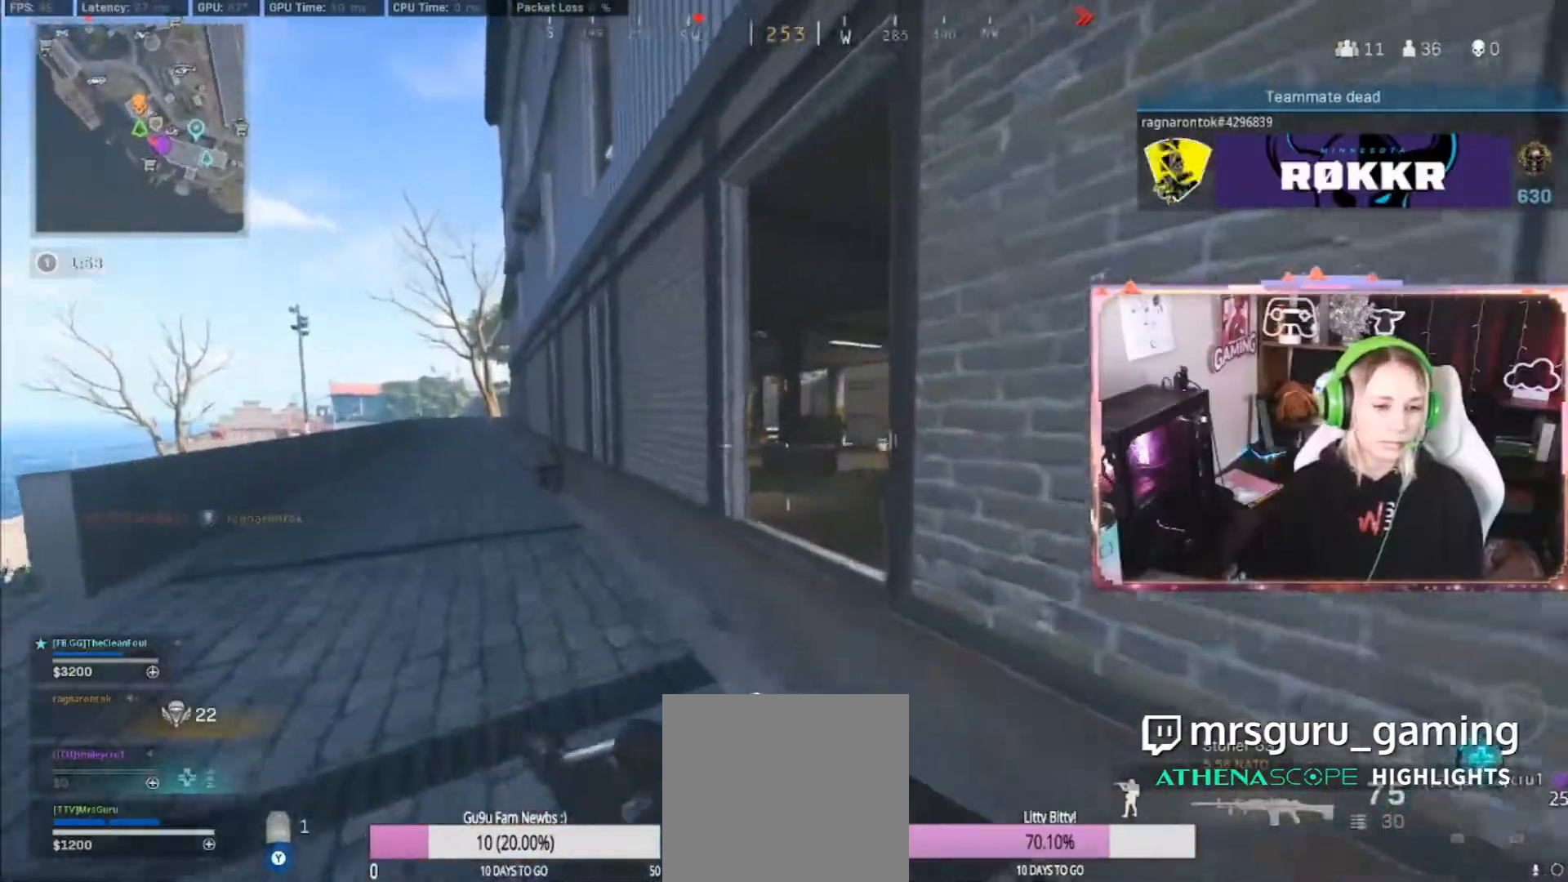
Gameplay with a controller (Xbox layout); each line is a JSON object with the inputs held at the frame after it (dt_ms = milliseconds from this image to that frame). "events" lists button and stick changes between this image and that frame as [ms after this image, input, new state], when the widget could be followed in between.
{"dt_ms": 500, "buttons": ["L2"], "left_stick": "up-right", "right_stick": "center", "events": [[100, "L2", "down"], [100, "R3", "down"], [100, "left_stick", "up"], [283, "R3", "up"], [350, "left_stick", "up-right"]]}
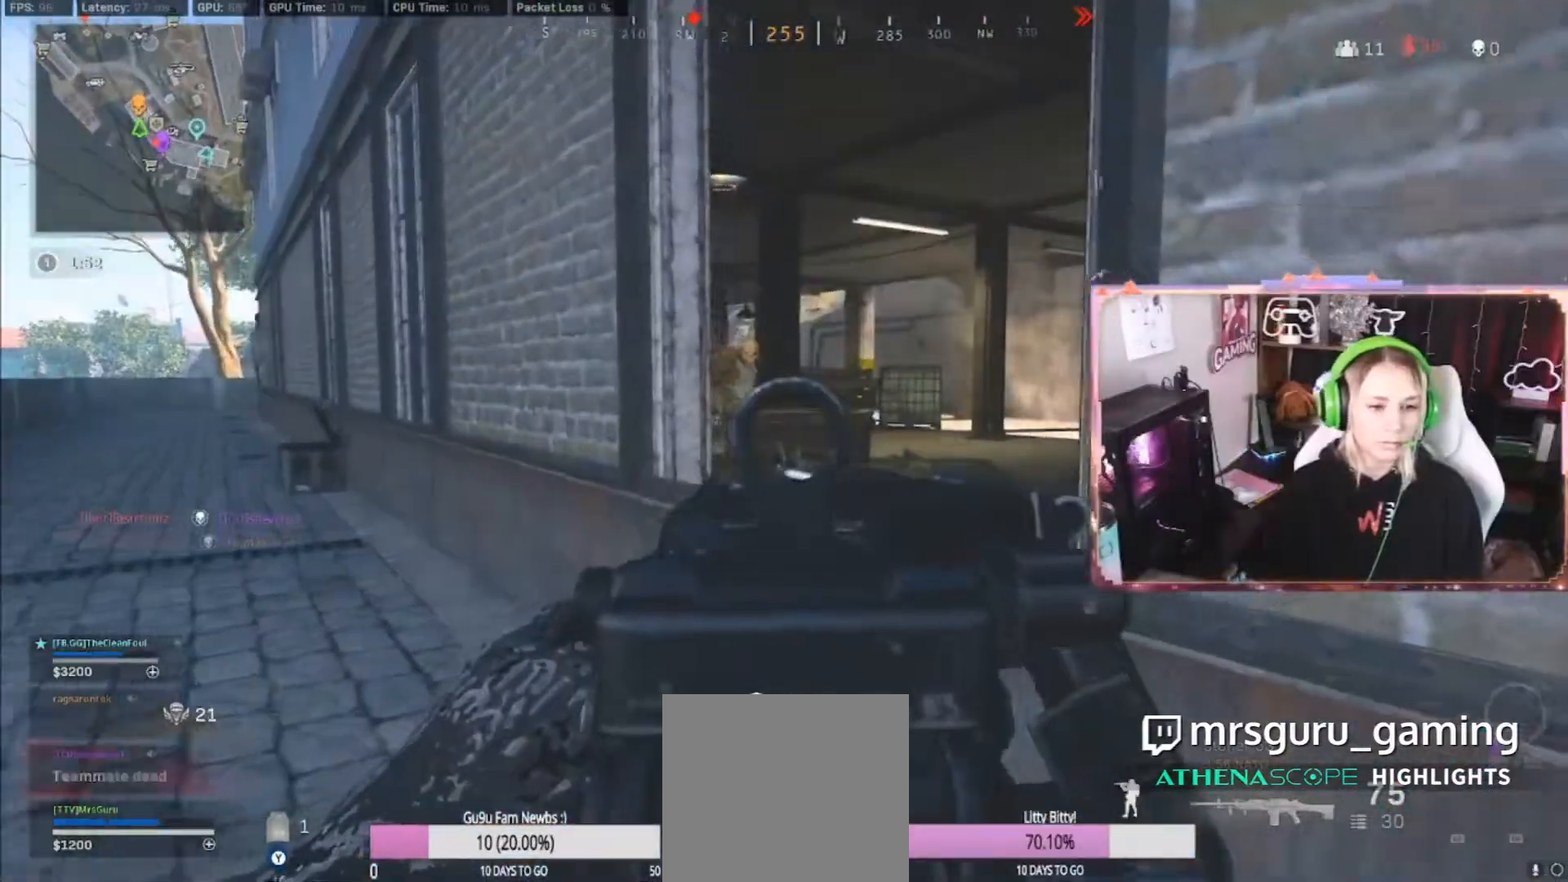
{"dt_ms": 500, "buttons": ["L2", "R2"], "left_stick": "up-right", "right_stick": "center", "events": [[350, "R2", "down"], [350, "right_stick", "down-left"], [467, "right_stick", "center"]]}
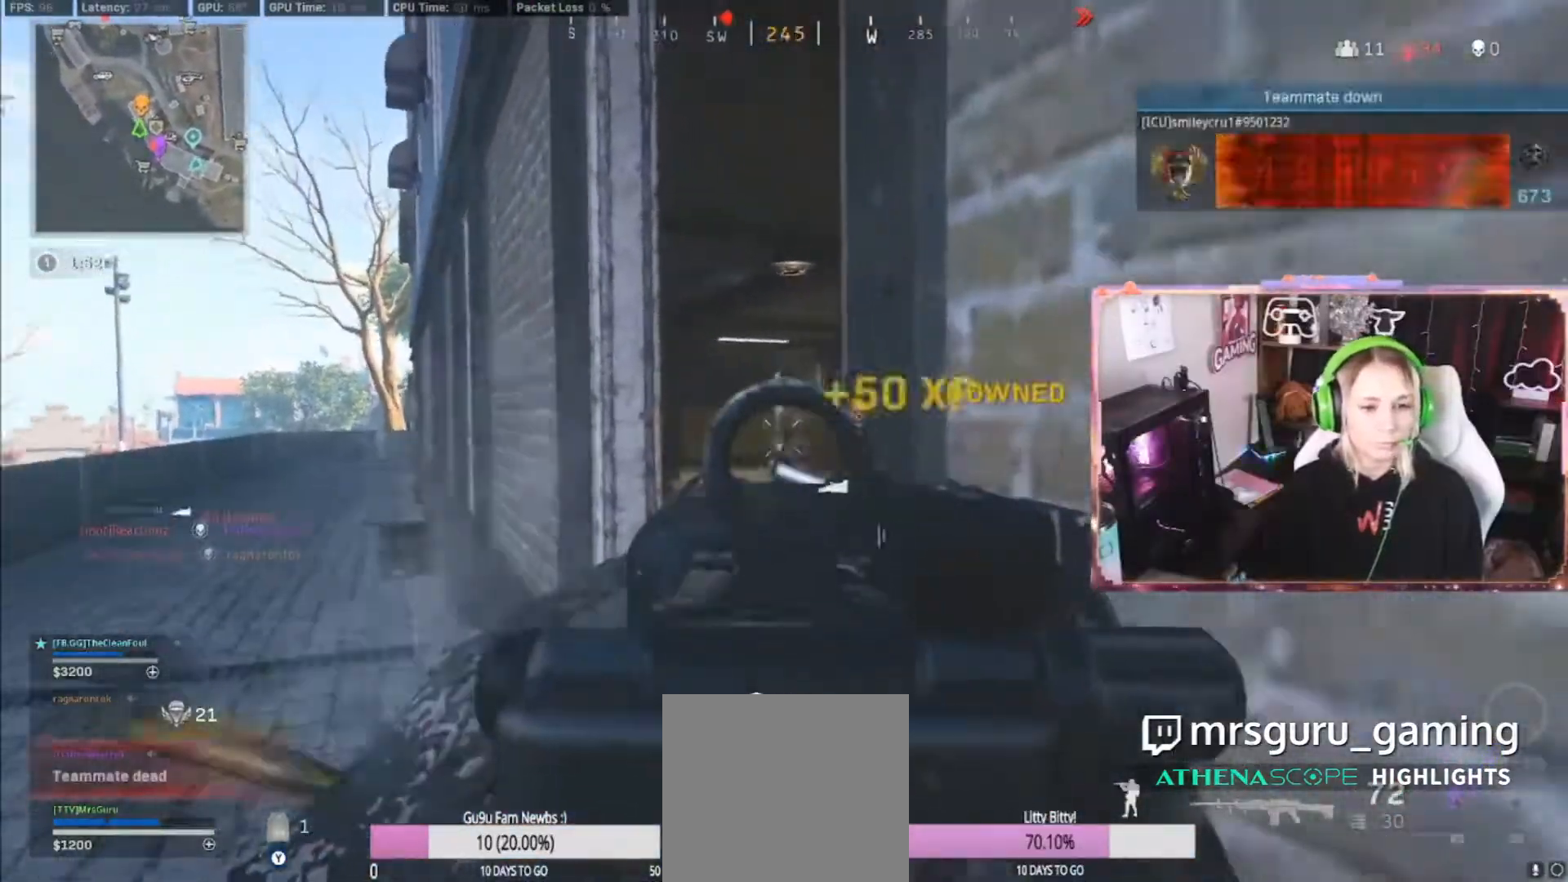
{"dt_ms": 500, "buttons": ["L2", "R2"], "left_stick": "up-right", "right_stick": "down-right", "events": [[167, "right_stick", "down-right"]]}
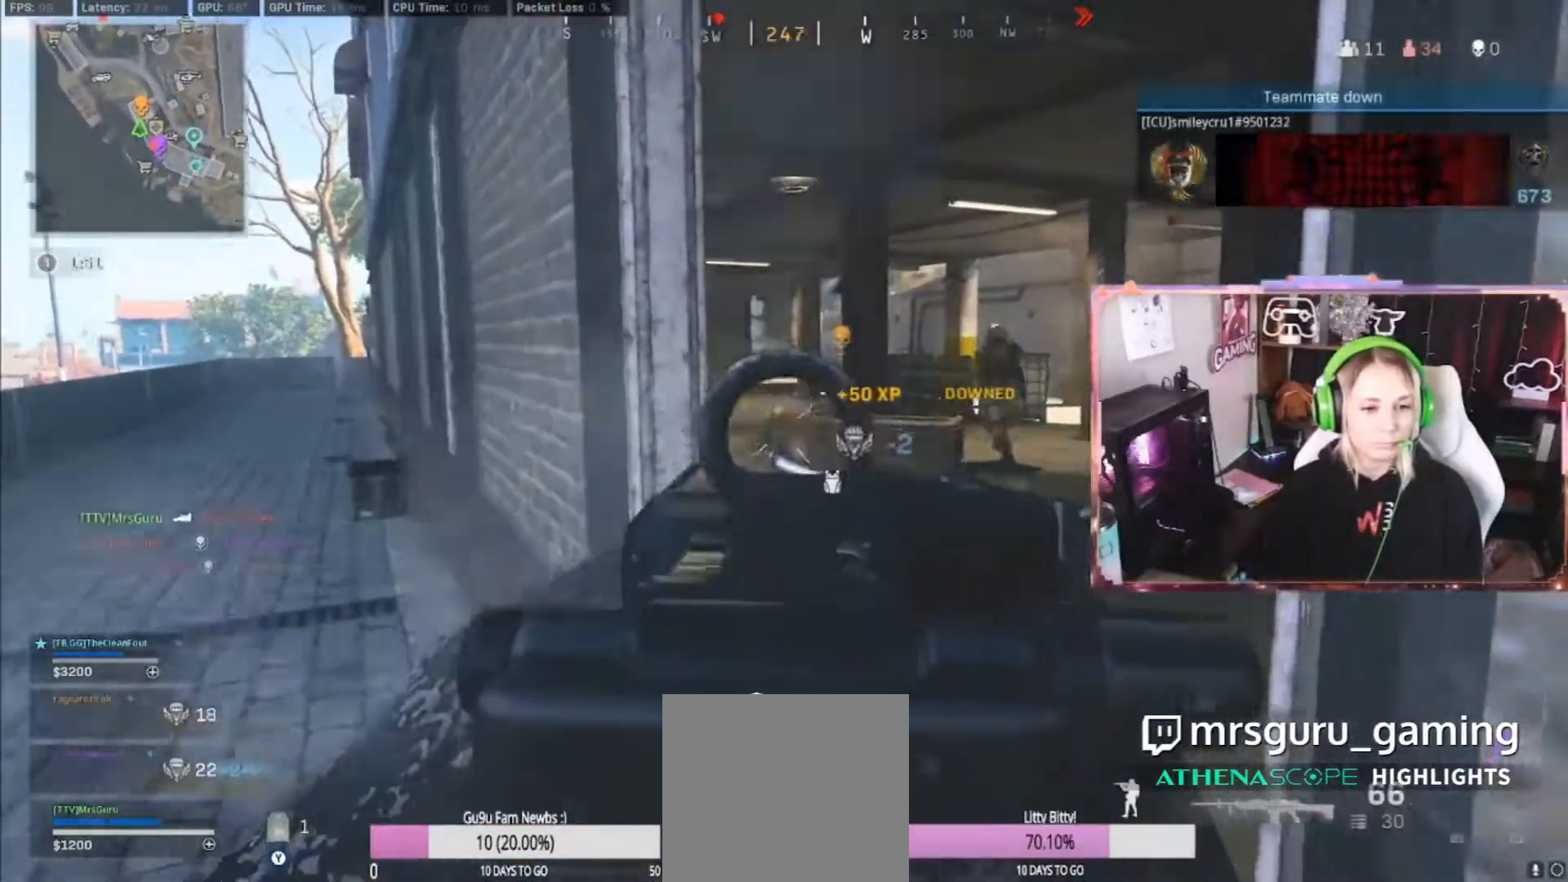
{"dt_ms": 500, "buttons": ["L2", "R2"], "left_stick": "left", "right_stick": "right", "events": [[100, "left_stick", "down-right"], [100, "right_stick", "down-left"], [250, "right_stick", "center"], [383, "left_stick", "left"], [383, "right_stick", "right"]]}
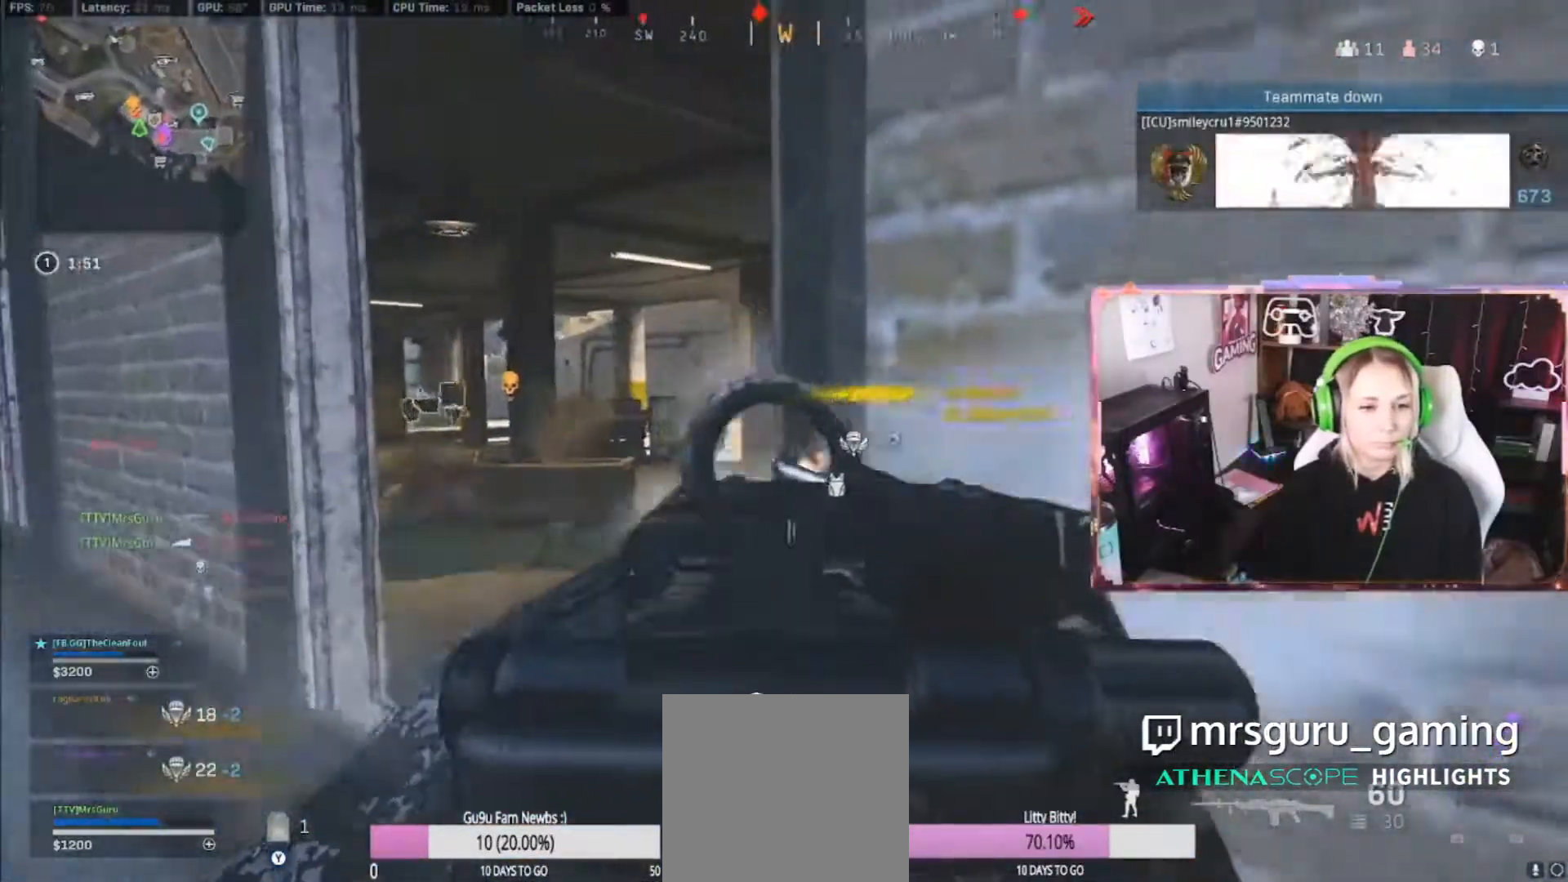
{"dt_ms": 500, "buttons": ["L2", "R2"], "left_stick": "right", "right_stick": "center", "events": [[100, "right_stick", "center"], [183, "right_stick", "down-left"], [317, "left_stick", "right"], [317, "right_stick", "center"]]}
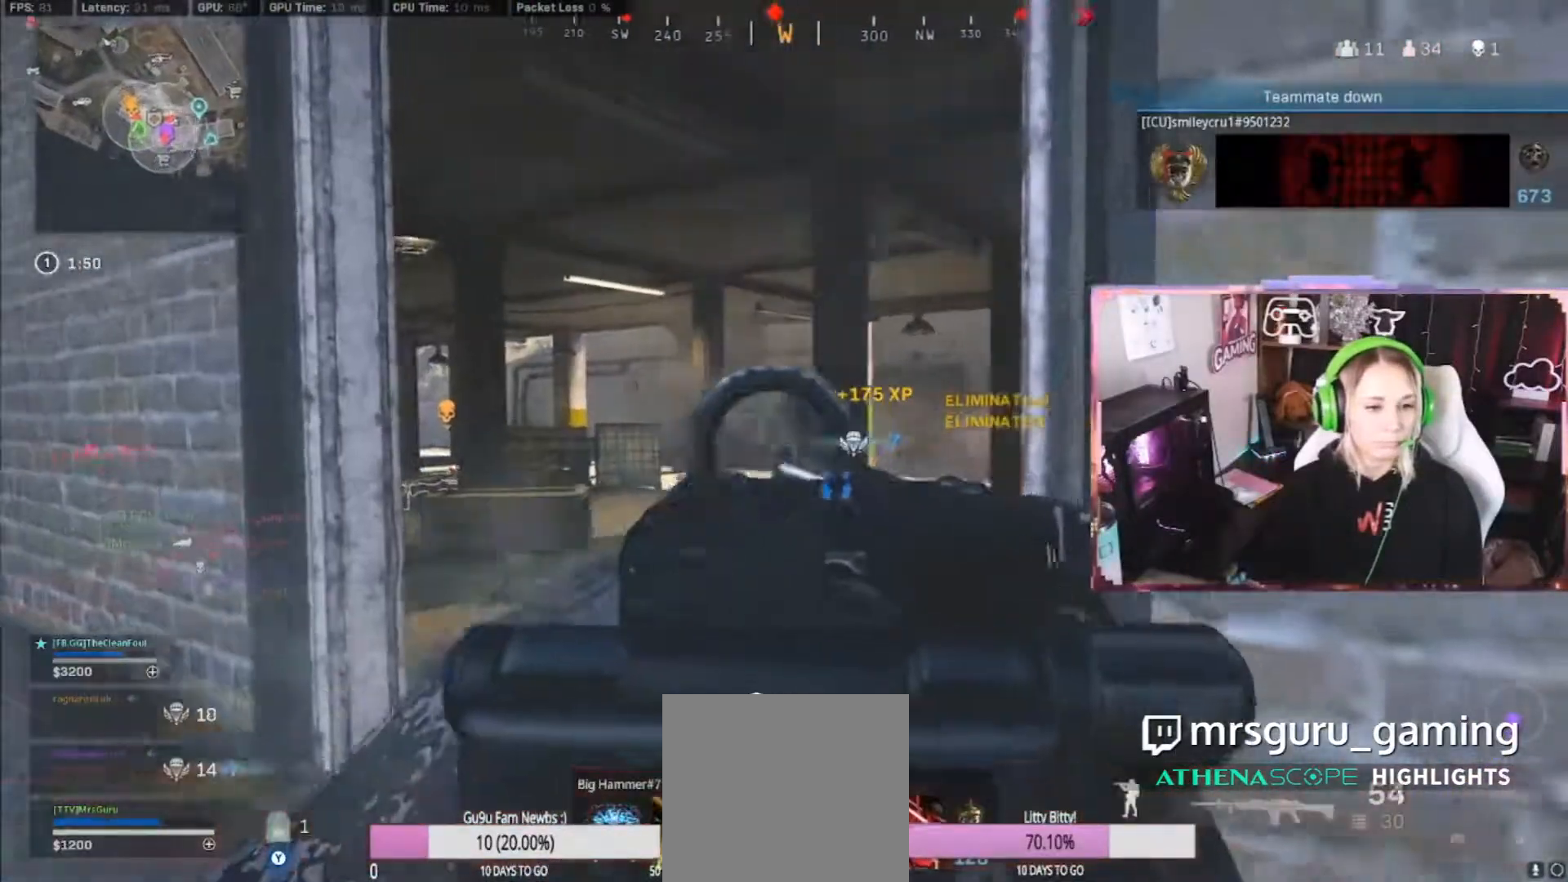
{"dt_ms": 500, "buttons": ["L2", "R2"], "left_stick": "left", "right_stick": "down-right", "events": [[33, "left_stick", "left"], [33, "right_stick", "down-right"], [100, "left_stick", "up-left"], [267, "left_stick", "left"]]}
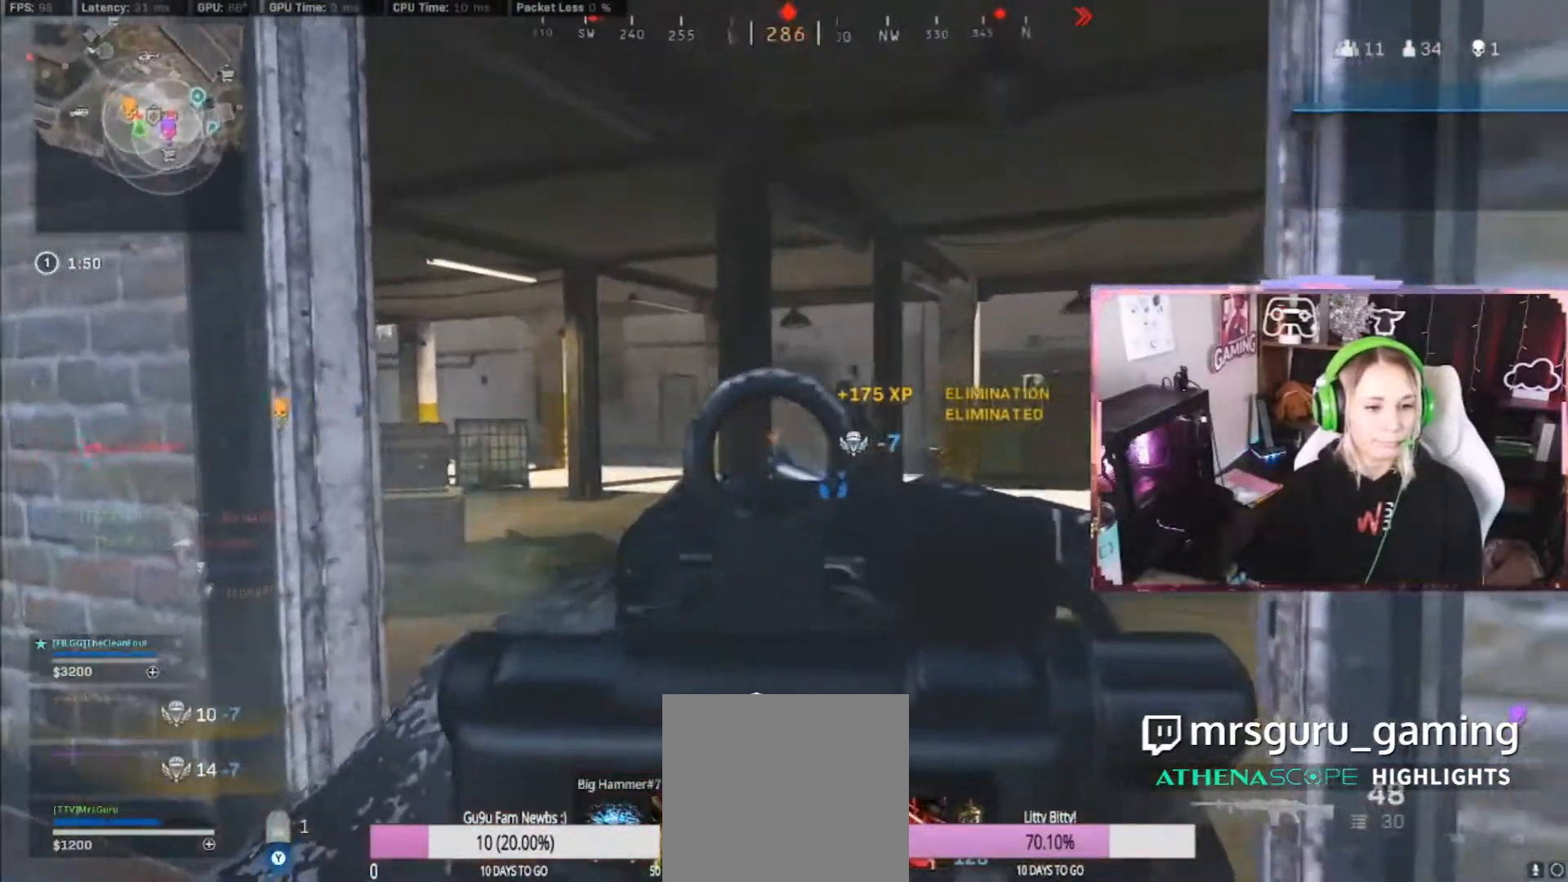
{"dt_ms": 500, "buttons": ["L2", "R2"], "left_stick": "left", "right_stick": "down-right", "events": [[50, "left_stick", "right"], [167, "left_stick", "left"], [167, "right_stick", "down"], [483, "right_stick", "down-right"]]}
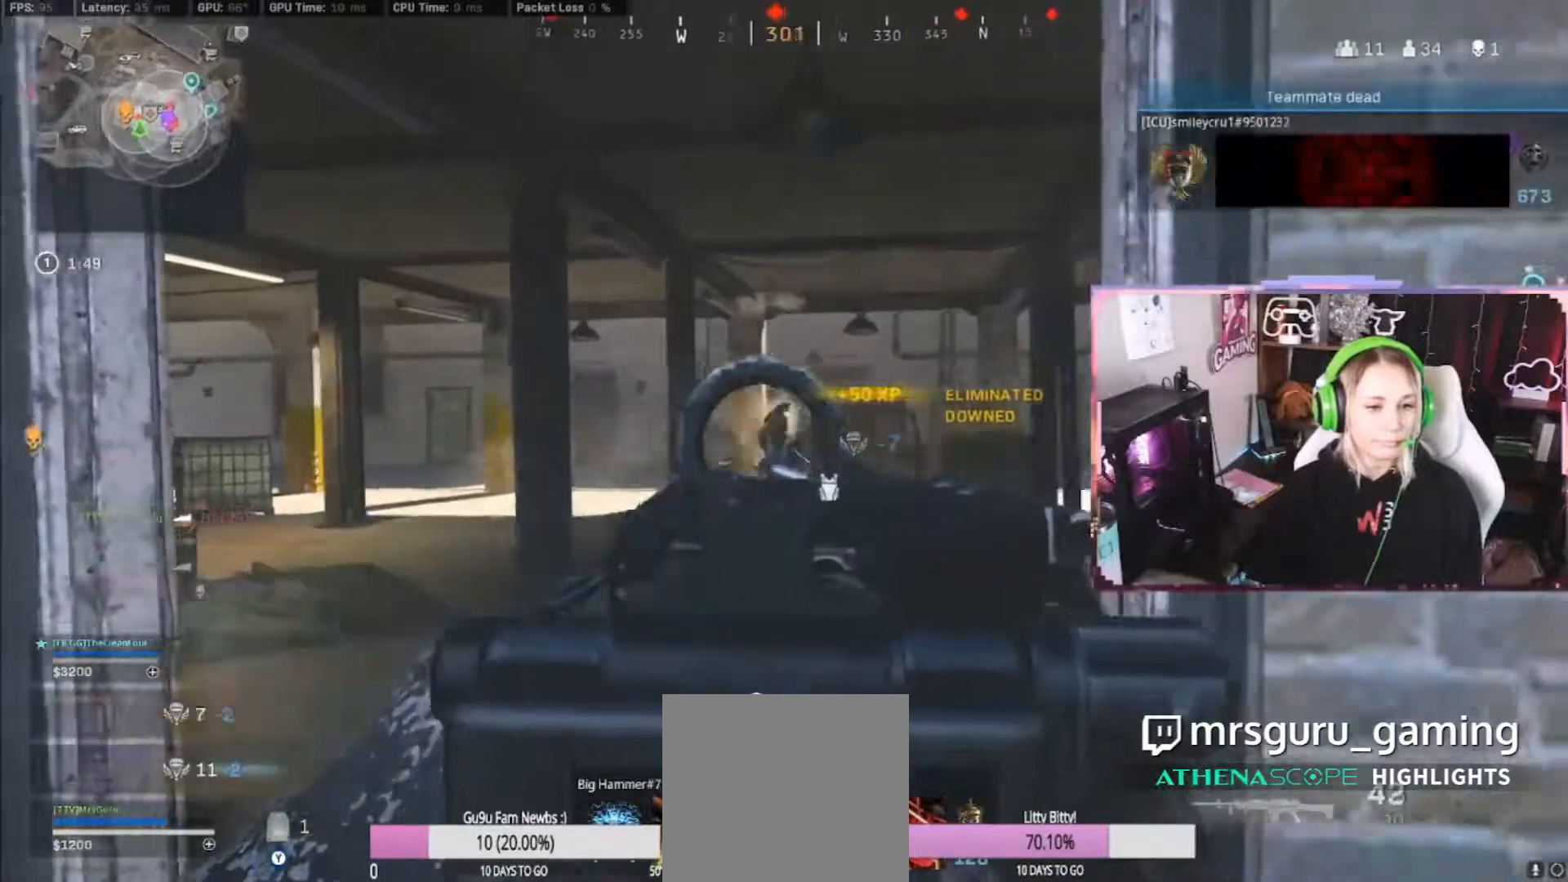
{"dt_ms": 500, "buttons": ["L2", "R2"], "left_stick": "down", "right_stick": "down", "events": [[267, "left_stick", "down-left"], [267, "right_stick", "down"], [367, "left_stick", "down"]]}
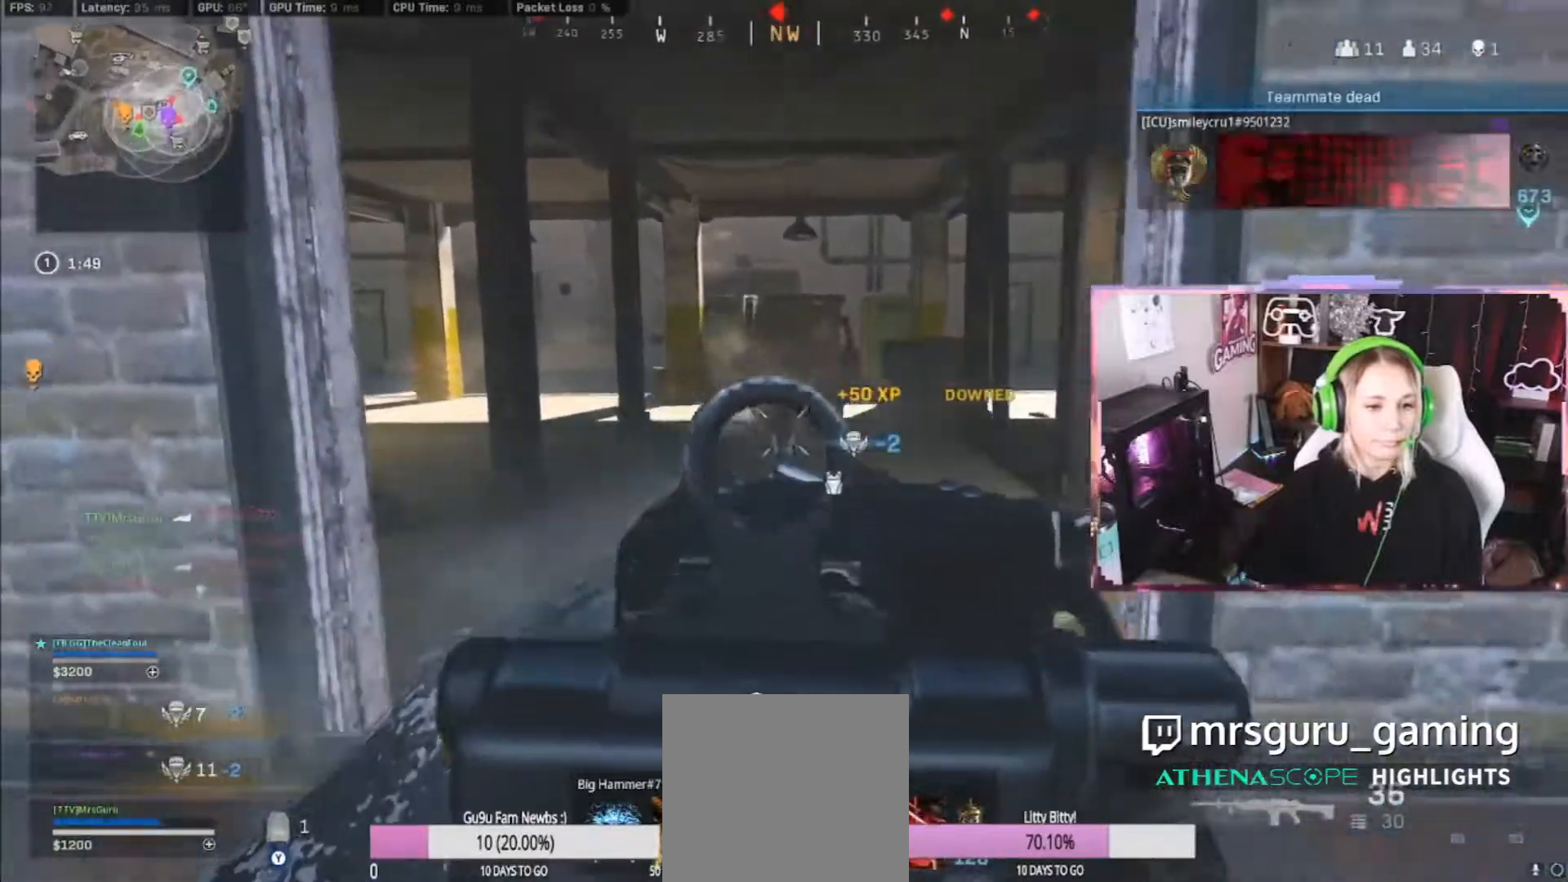
{"dt_ms": 500, "buttons": ["L2", "R2"], "left_stick": "left", "right_stick": "right", "events": [[100, "left_stick", "left"], [100, "right_stick", "center"], [433, "right_stick", "right"]]}
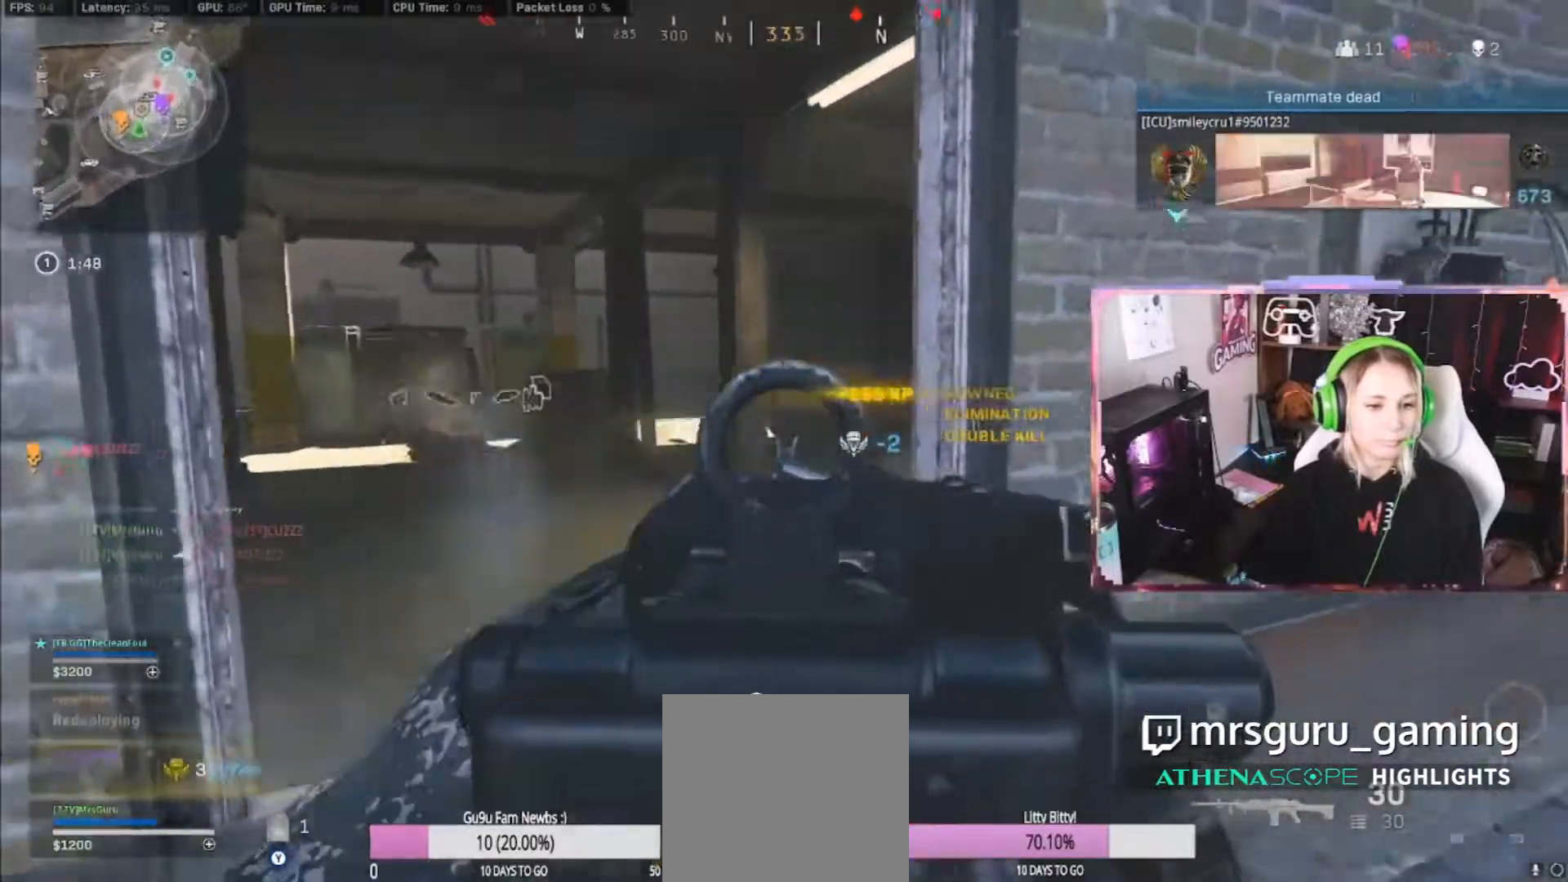
{"dt_ms": 500, "buttons": ["L2"], "left_stick": "left", "right_stick": "center", "events": [[17, "R2", "up"], [117, "right_stick", "center"]]}
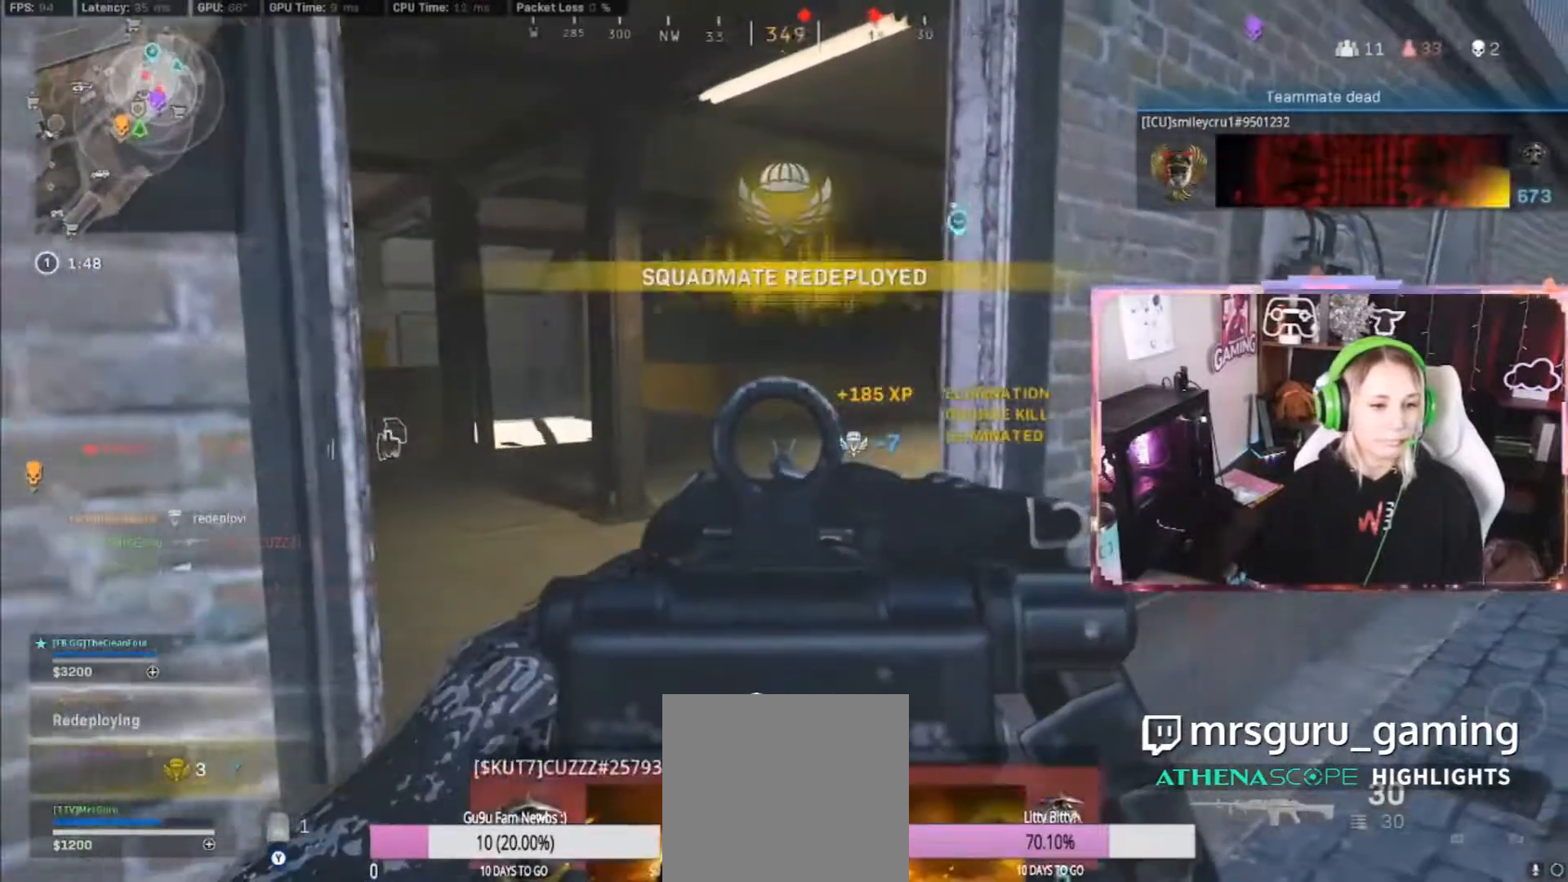
{"dt_ms": 500, "buttons": [], "left_stick": "up-right", "right_stick": "center", "events": [[367, "L2", "up"], [367, "left_stick", "up-right"]]}
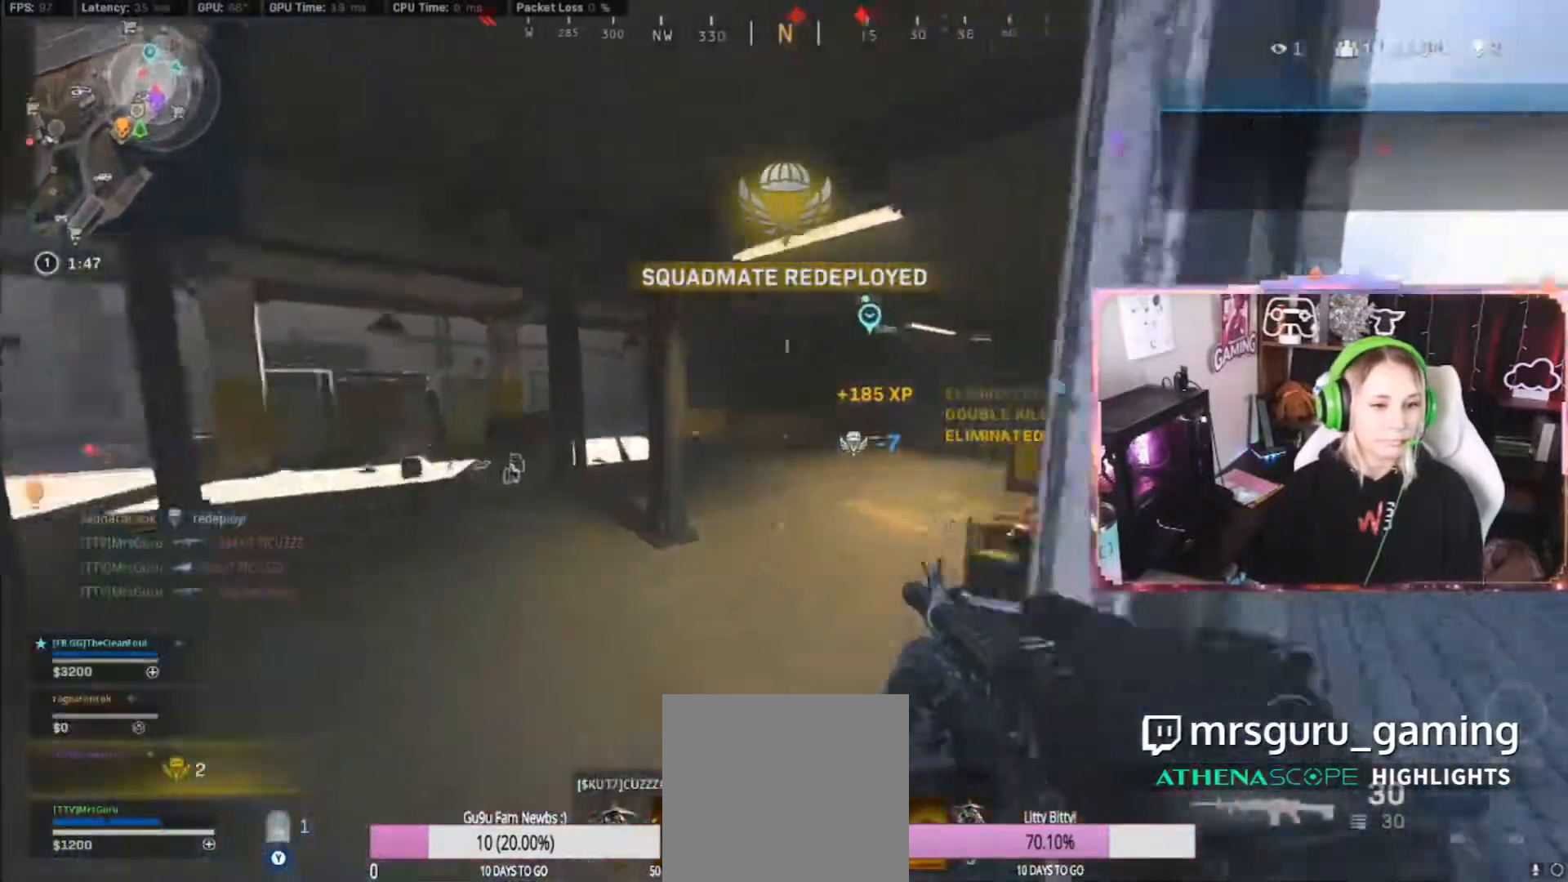
{"dt_ms": 500, "buttons": ["L3"], "left_stick": "up", "right_stick": "center", "events": [[33, "A", "down"], [33, "L3", "down"], [117, "A", "up"], [117, "L3", "up"], [117, "left_stick", "down-left"], [117, "right_stick", "right"], [250, "left_stick", "up"], [250, "right_stick", "center"], [317, "L3", "down"]]}
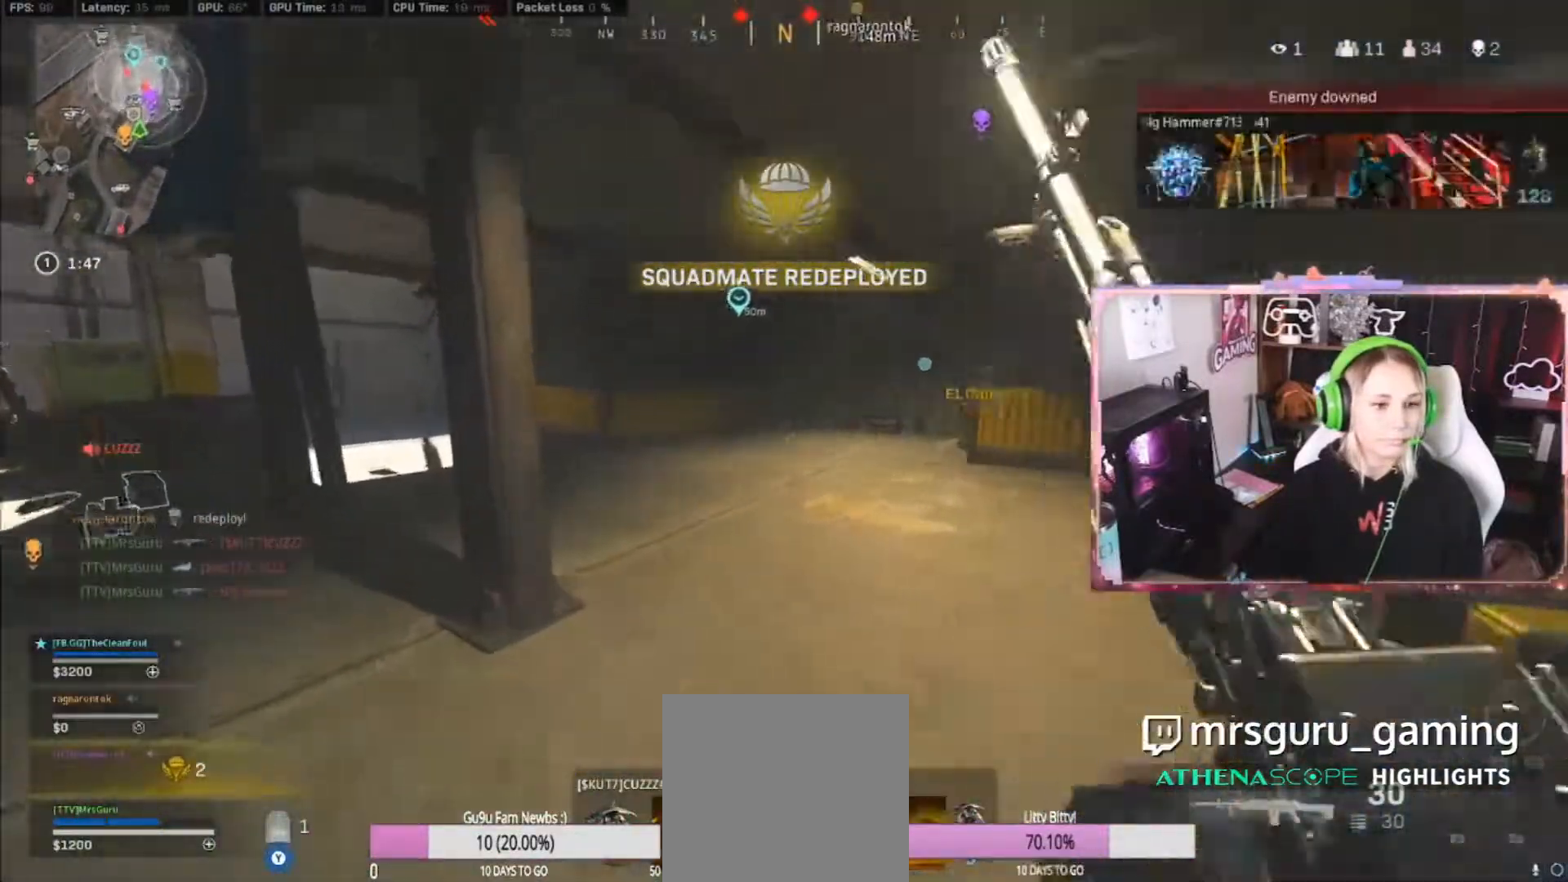
{"dt_ms": 500, "buttons": [], "left_stick": "up", "right_stick": "left", "events": [[83, "L3", "up"], [300, "right_stick", "left"]]}
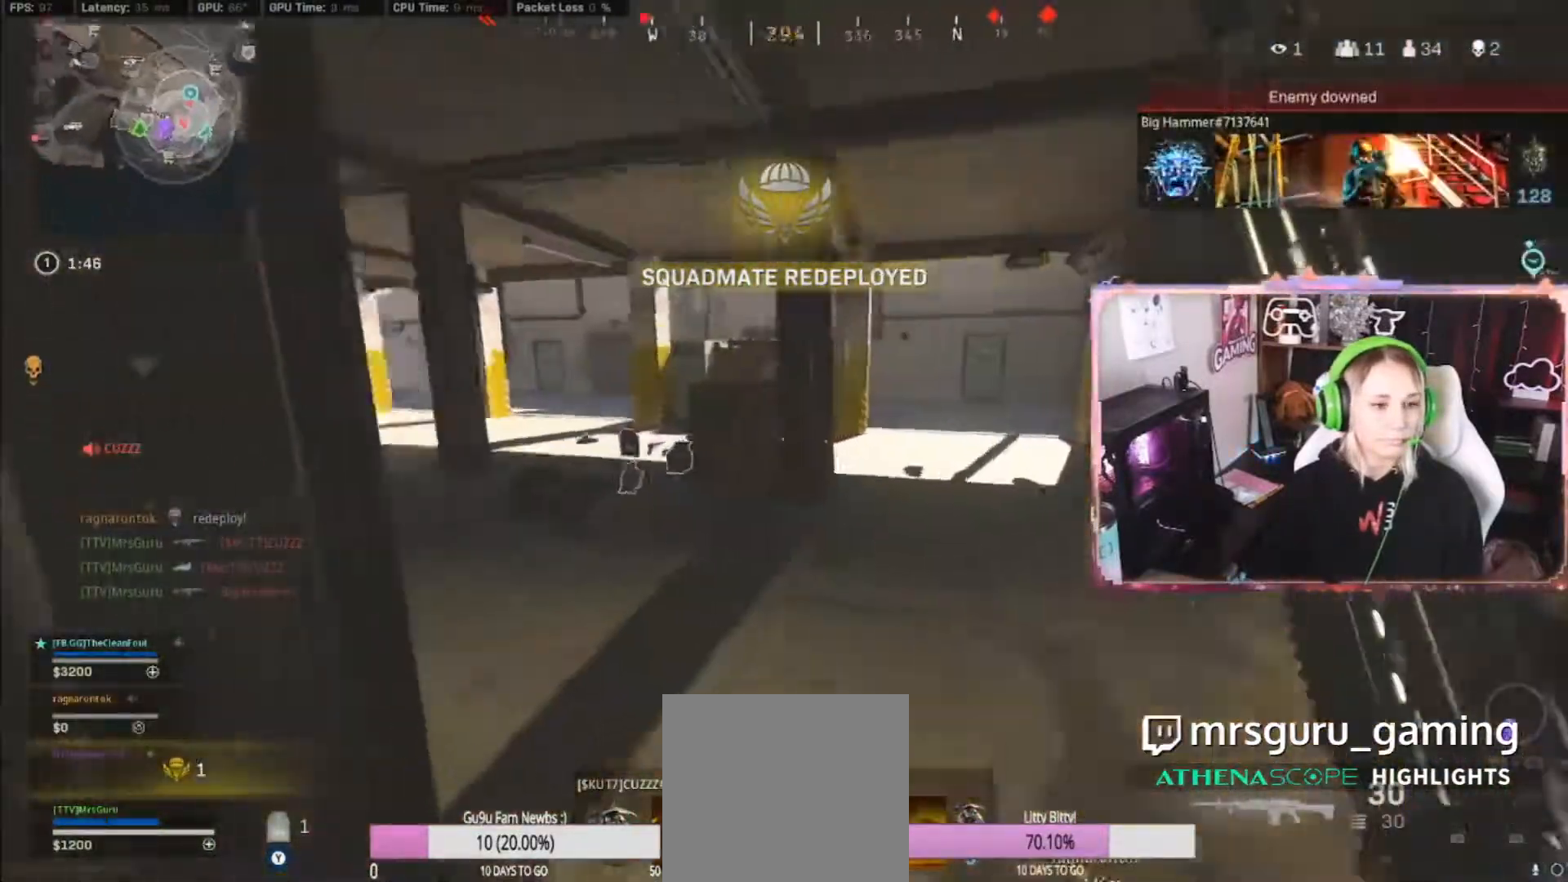
{"dt_ms": 500, "buttons": [], "left_stick": "down-right", "right_stick": "left", "events": [[150, "right_stick", "center"], [183, "A", "down"], [200, "A", "up"], [200, "left_stick", "down-right"], [333, "right_stick", "left"]]}
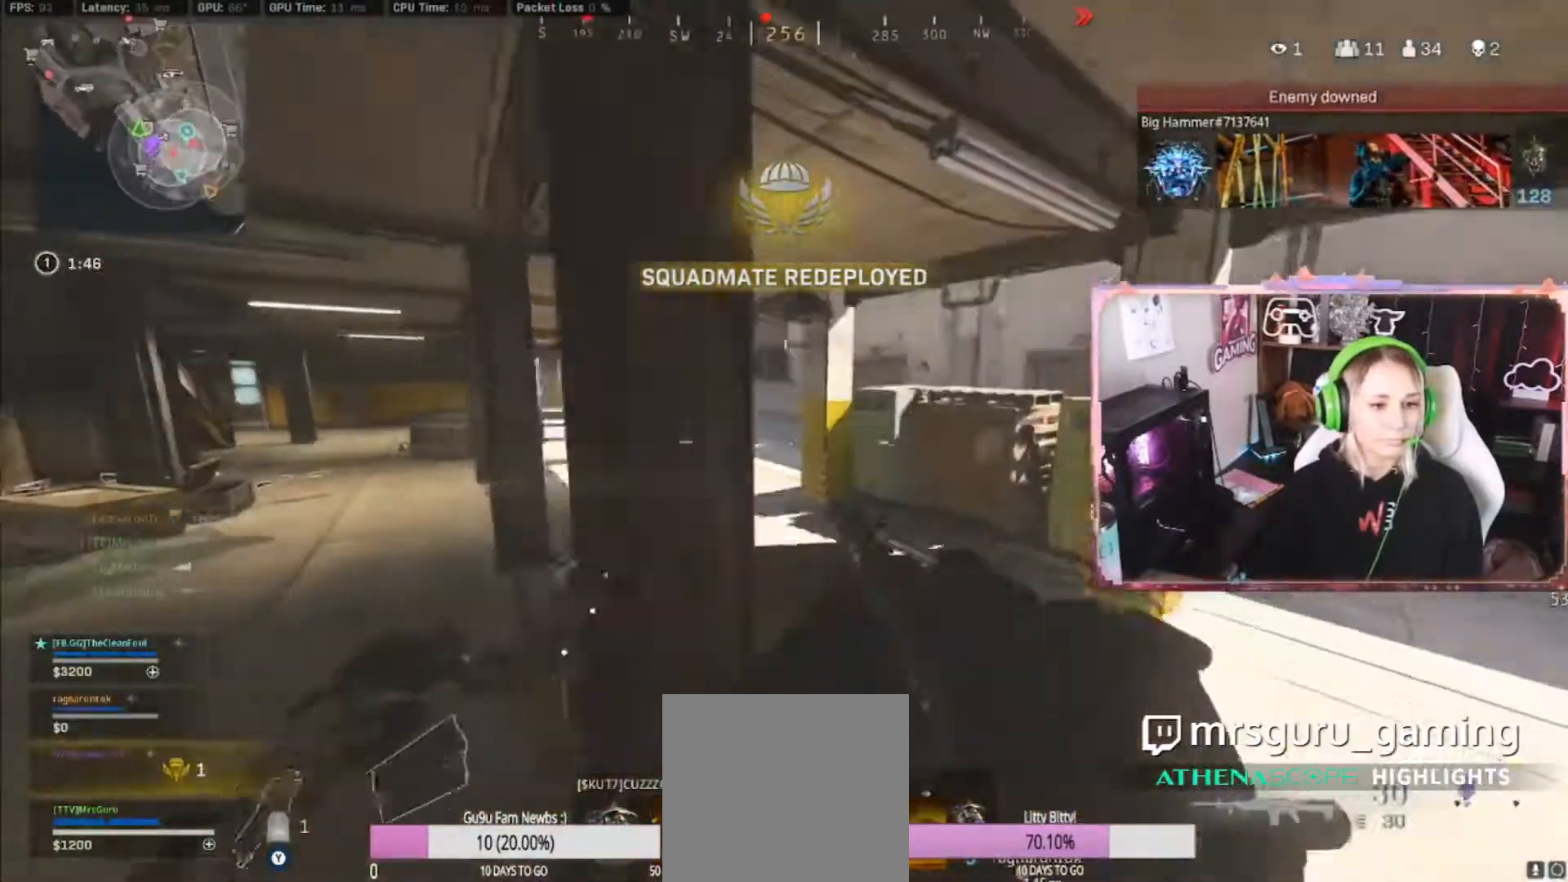
{"dt_ms": 500, "buttons": [], "left_stick": "down-left", "right_stick": "left", "events": [[33, "right_stick", "center"], [167, "Y", "down"], [167, "left_stick", "left"], [450, "Y", "up"], [450, "left_stick", "down-left"], [450, "right_stick", "left"]]}
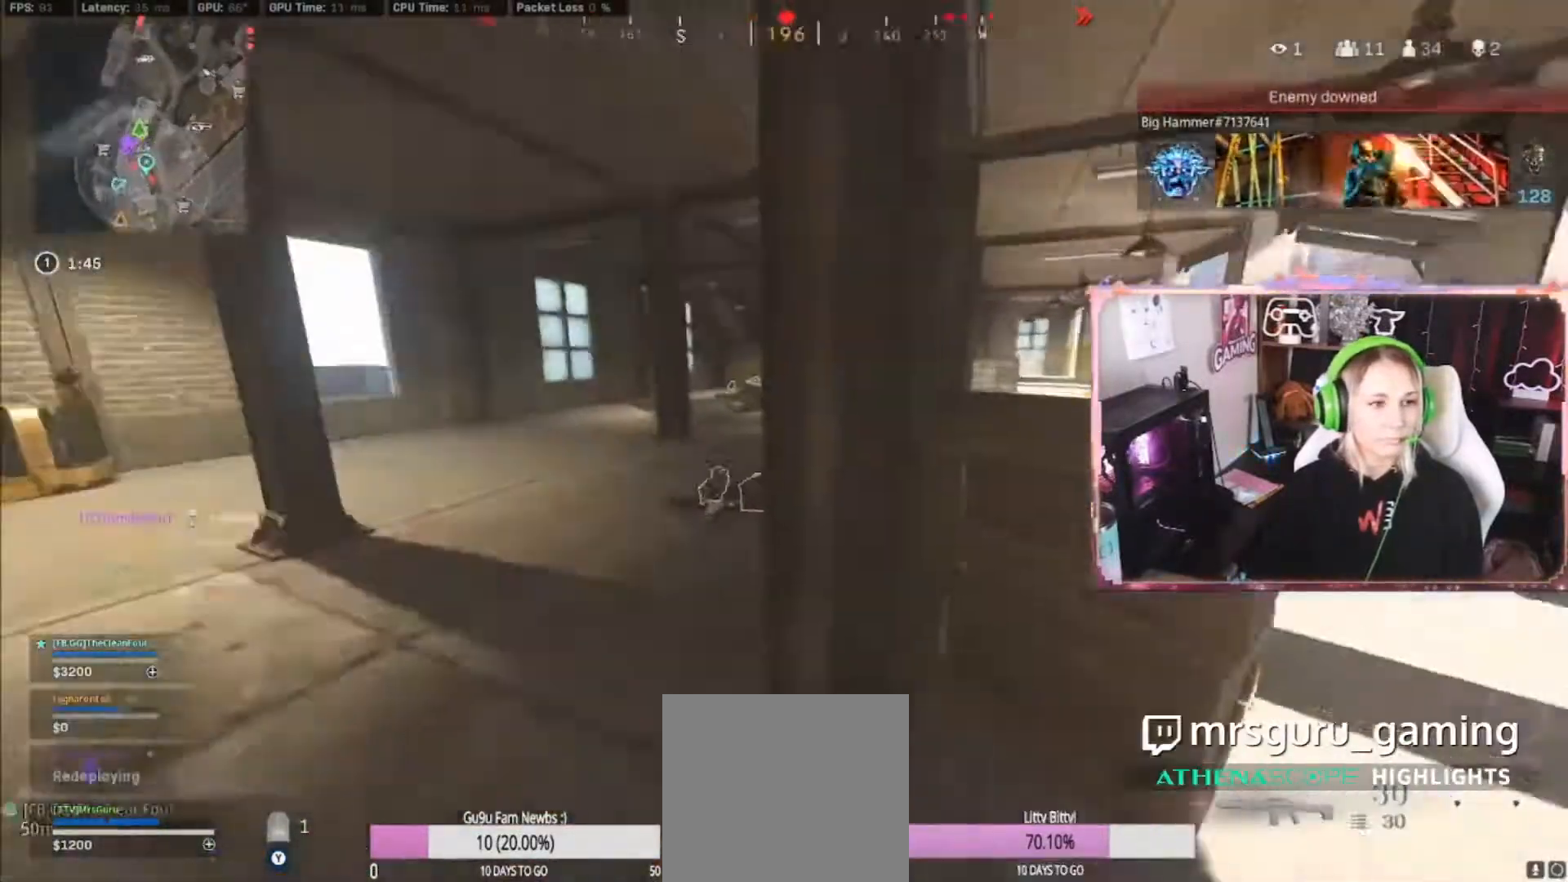
{"dt_ms": 500, "buttons": [], "left_stick": "left", "right_stick": "center", "events": [[50, "left_stick", "up"], [50, "right_stick", "center"], [100, "L3", "down"], [200, "right_stick", "right"], [217, "L3", "up"], [383, "left_stick", "left"], [383, "right_stick", "center"]]}
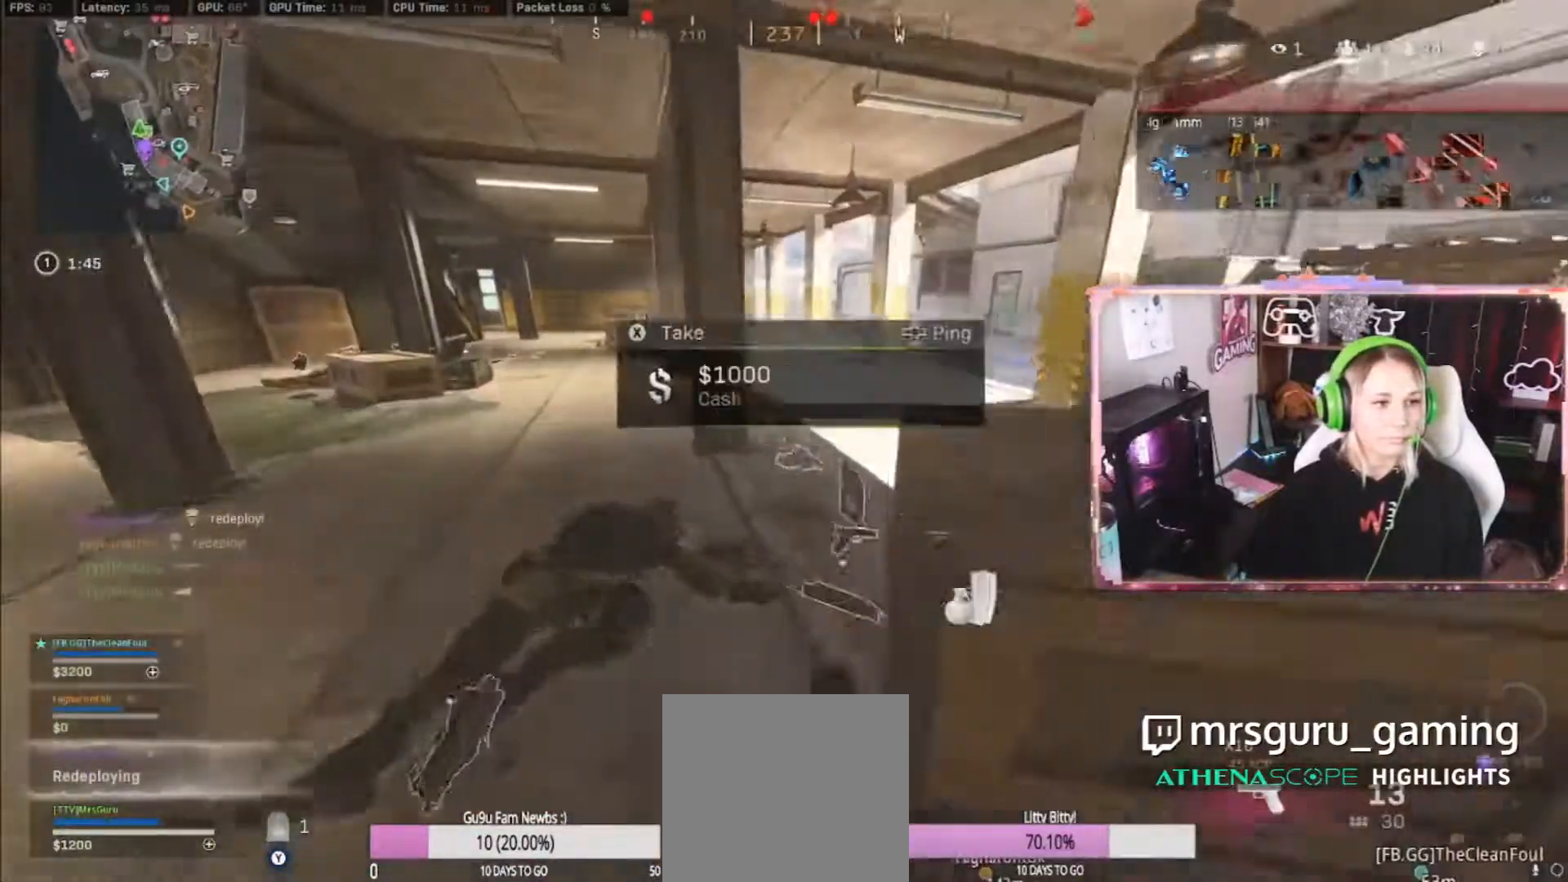
{"dt_ms": 500, "buttons": [], "left_stick": "up-right", "right_stick": "right", "events": [[83, "Y", "down"], [83, "left_stick", "up"], [117, "L3", "down"], [117, "Y", "up"], [300, "L3", "up"], [300, "left_stick", "up-right"], [300, "right_stick", "right"]]}
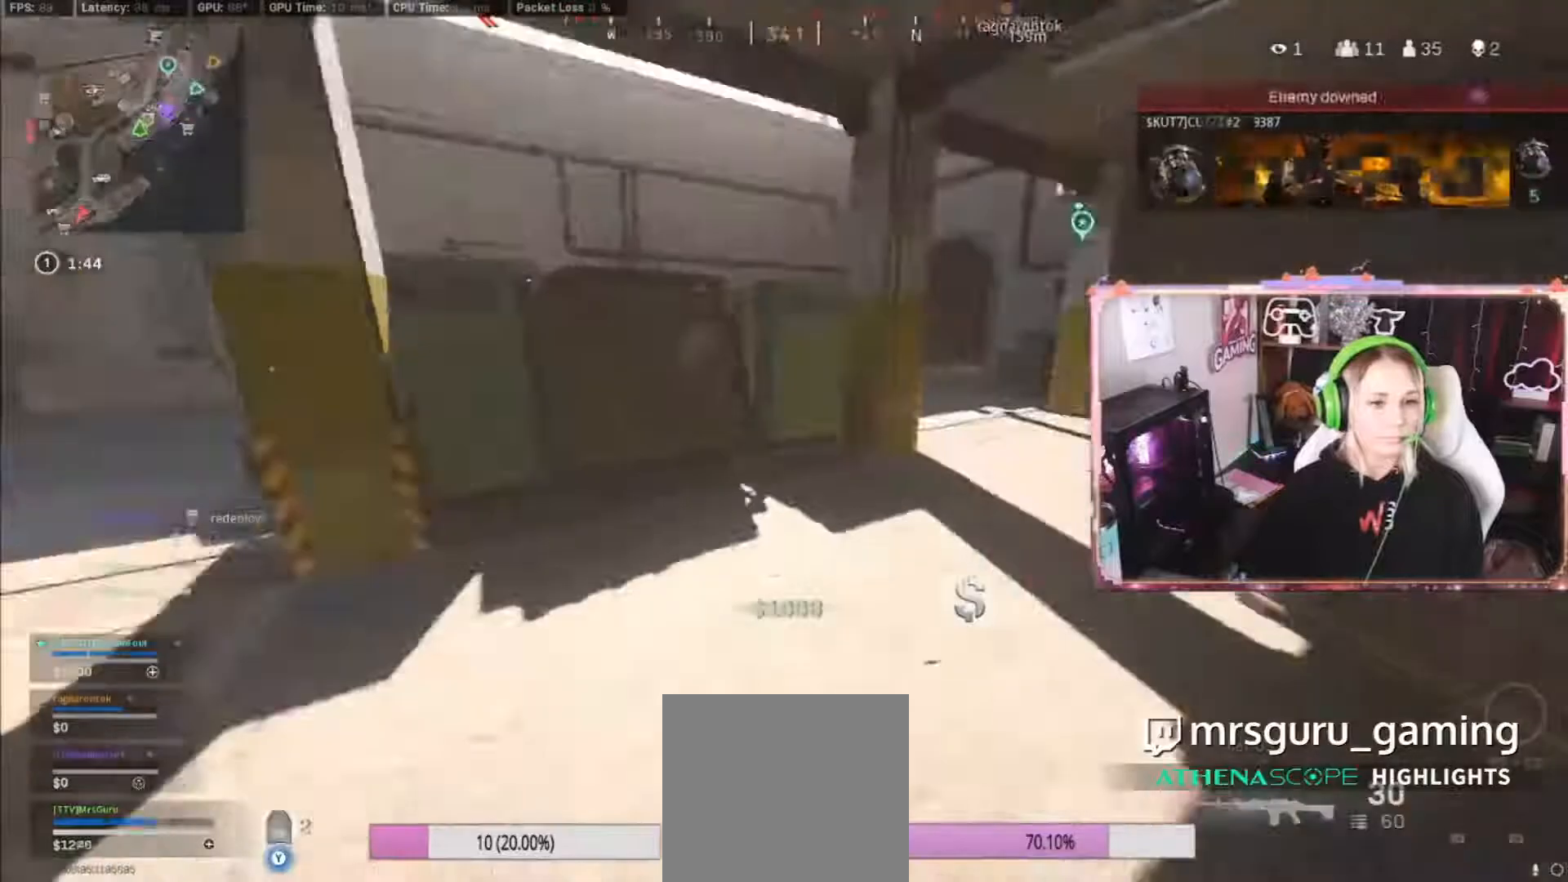
{"dt_ms": 500, "buttons": [], "left_stick": "right", "right_stick": "center", "events": [[67, "left_stick", "up"], [67, "right_stick", "center"], [150, "L3", "down"], [233, "L3", "up"], [250, "right_stick", "right"], [500, "left_stick", "right"], [500, "right_stick", "center"]]}
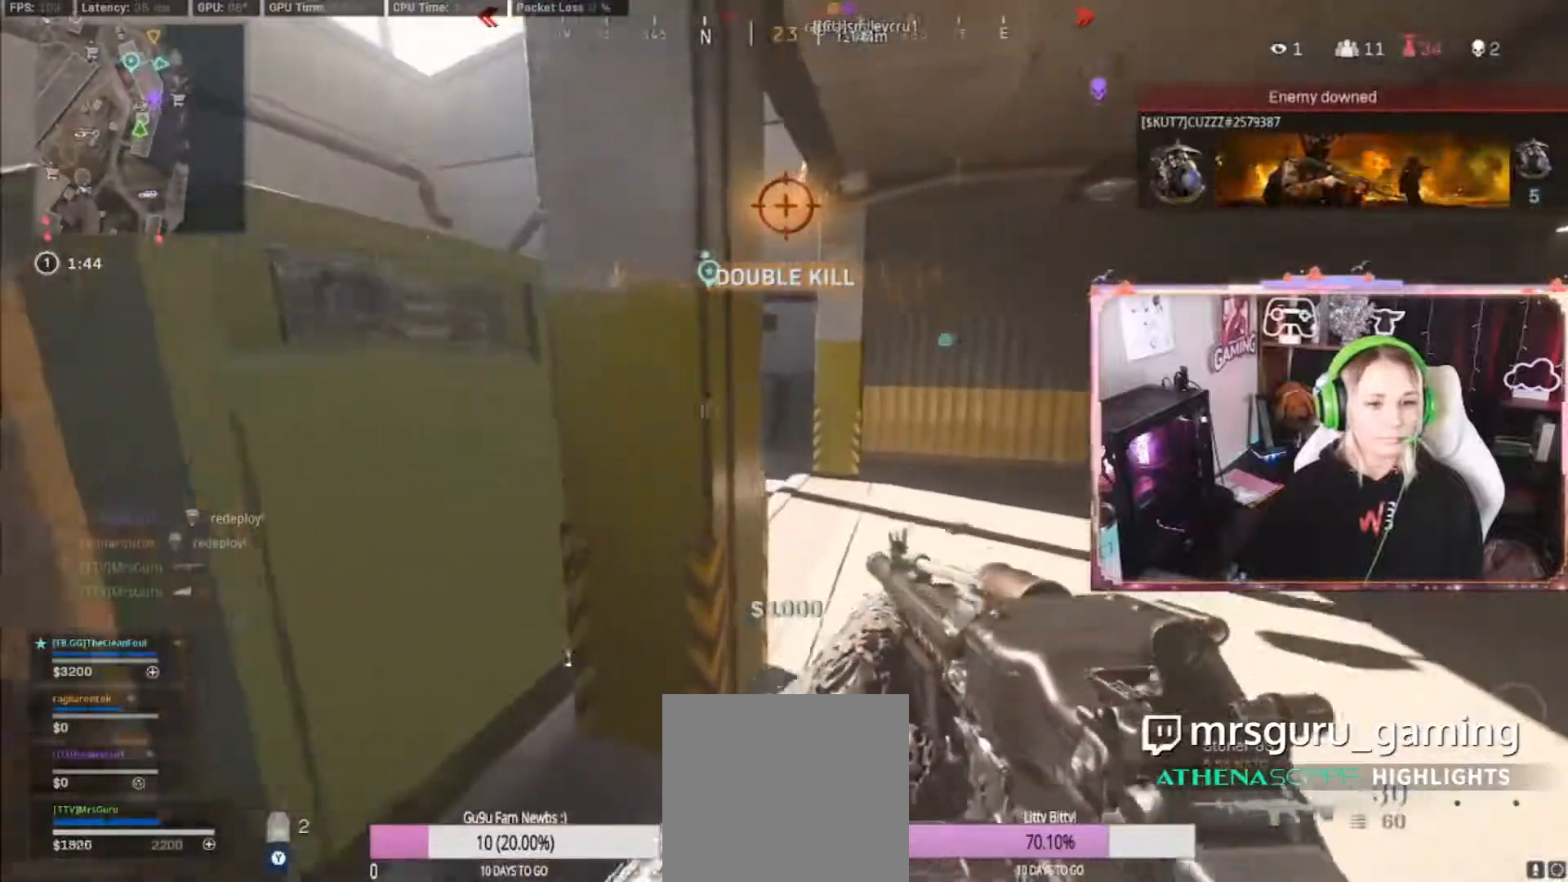
{"dt_ms": 500, "buttons": [], "left_stick": "up", "right_stick": "center", "events": [[433, "left_stick", "up"]]}
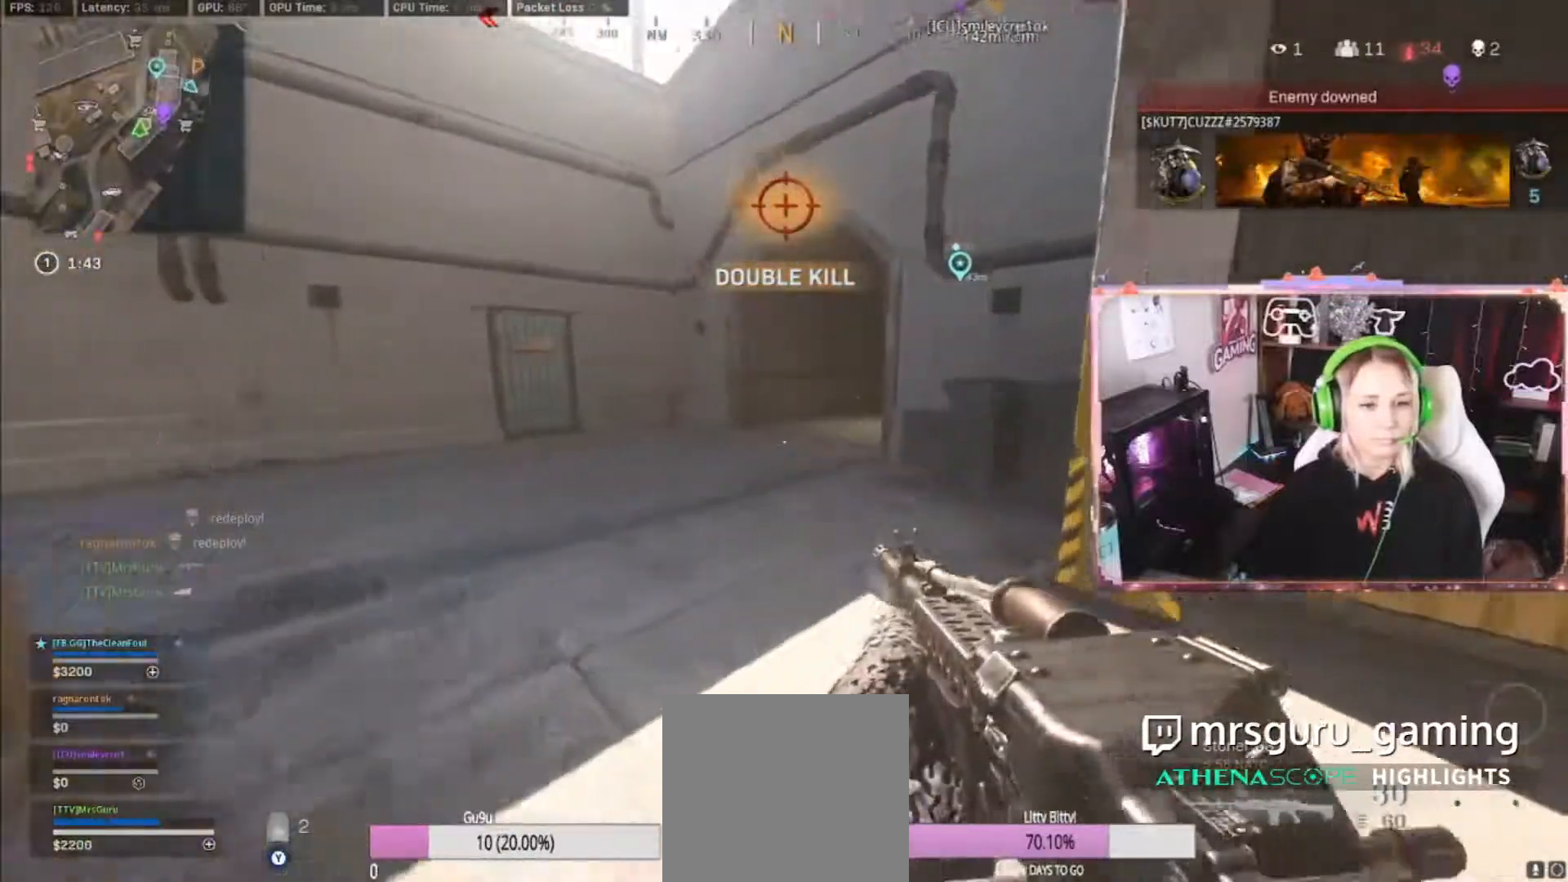
{"dt_ms": 500, "buttons": ["L3"], "left_stick": "up", "right_stick": "right", "events": [[33, "L3", "down"], [150, "L3", "up"], [500, "L3", "down"], [500, "right_stick", "right"]]}
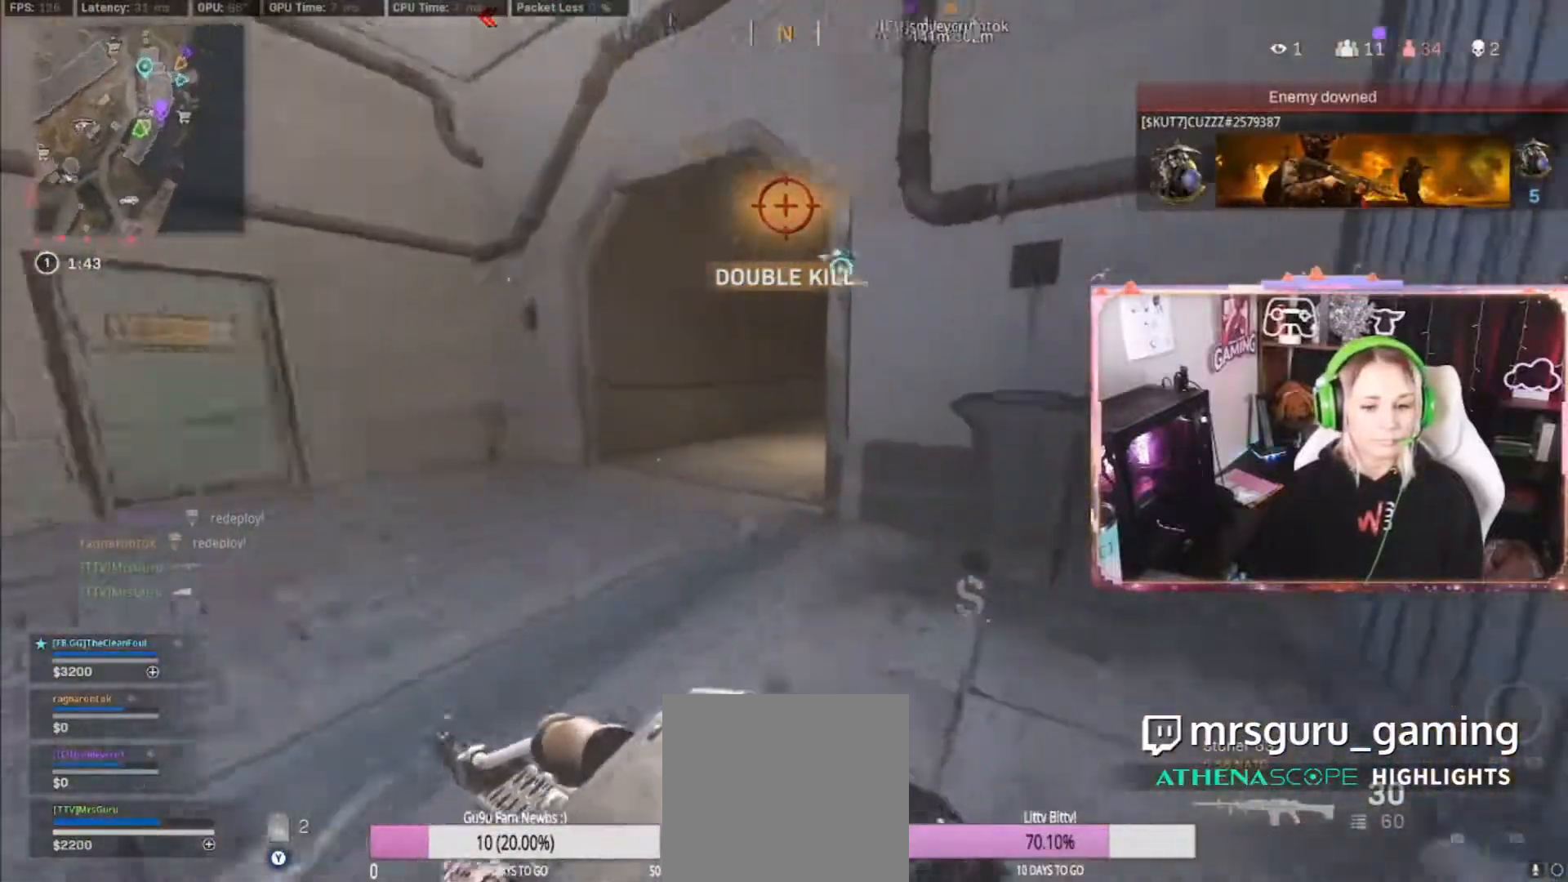
{"dt_ms": 1000, "buttons": [], "left_stick": "up", "right_stick": "center"}
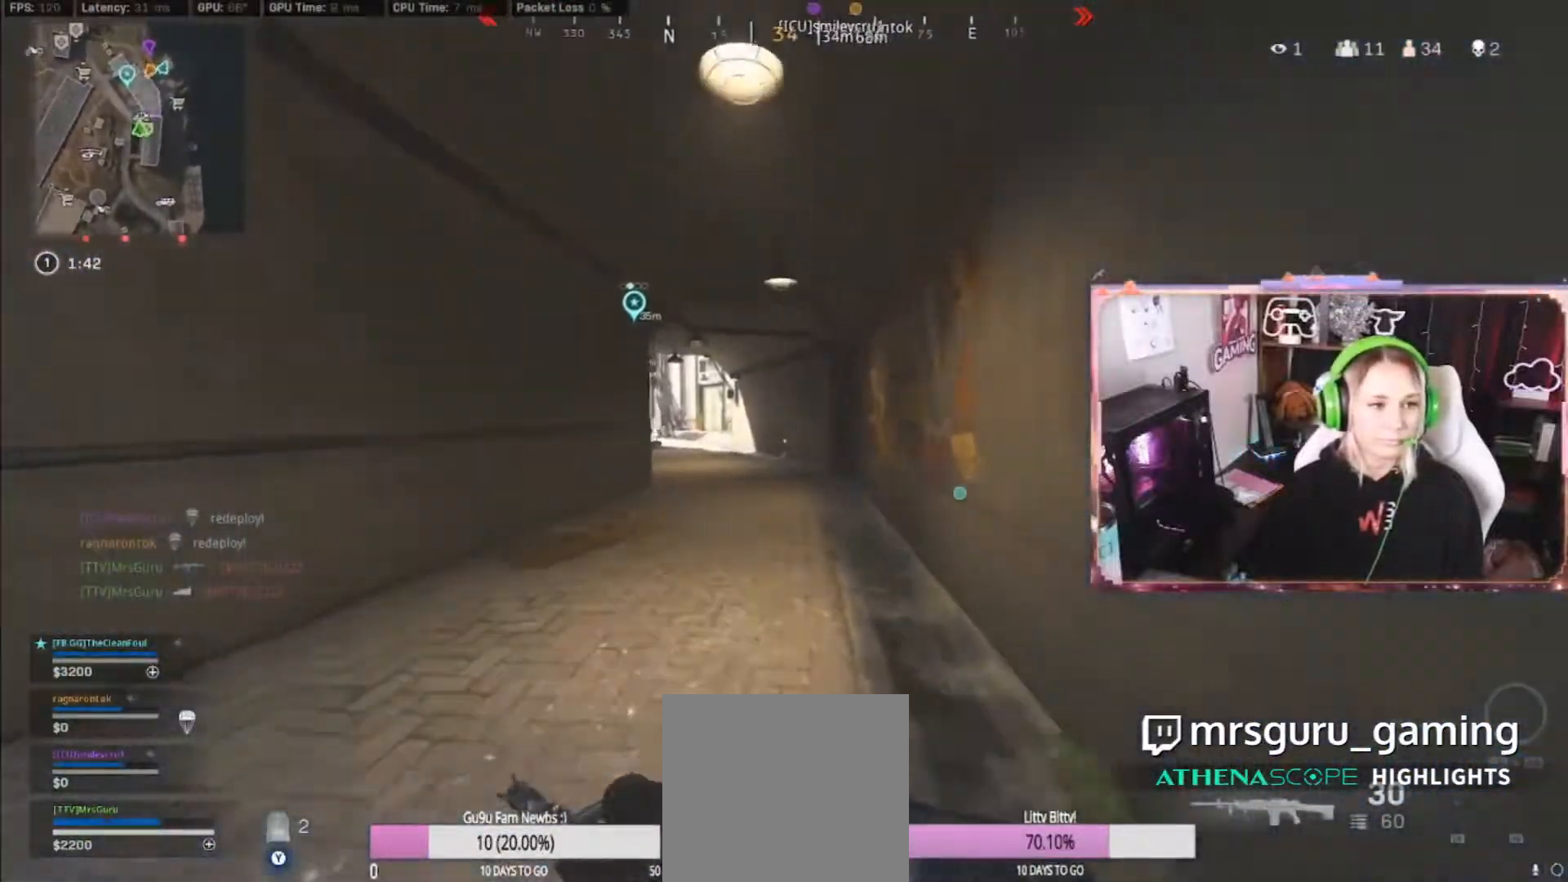
{"dt_ms": 500, "buttons": [], "left_stick": "up", "right_stick": "center", "events": [[367, "R3", "down"], [483, "R3", "up"]]}
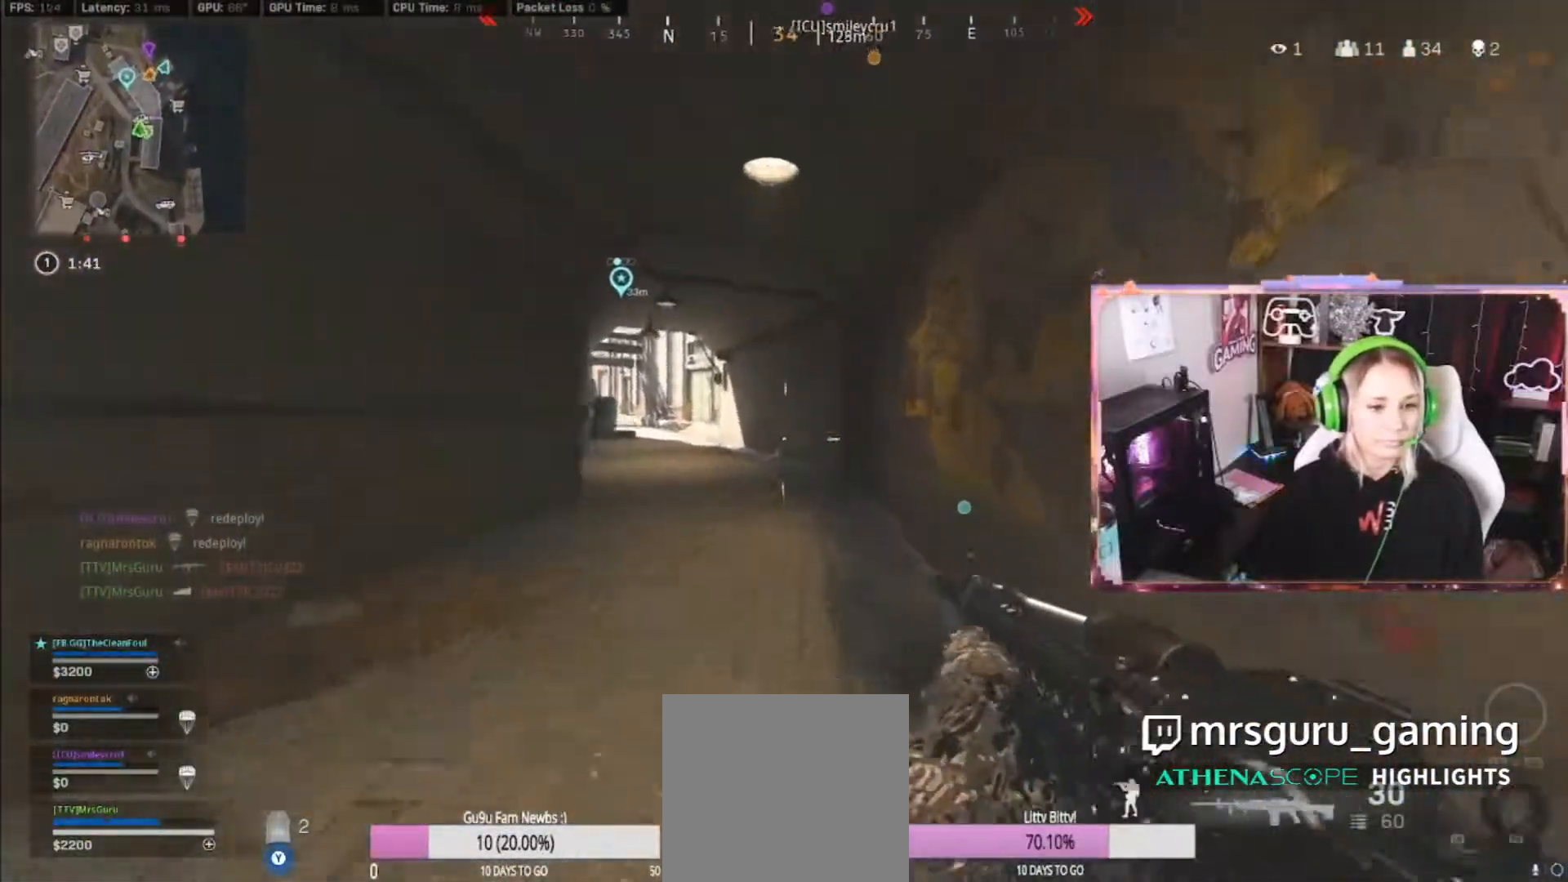
{"dt_ms": 500, "buttons": [], "left_stick": "up", "right_stick": "center", "events": []}
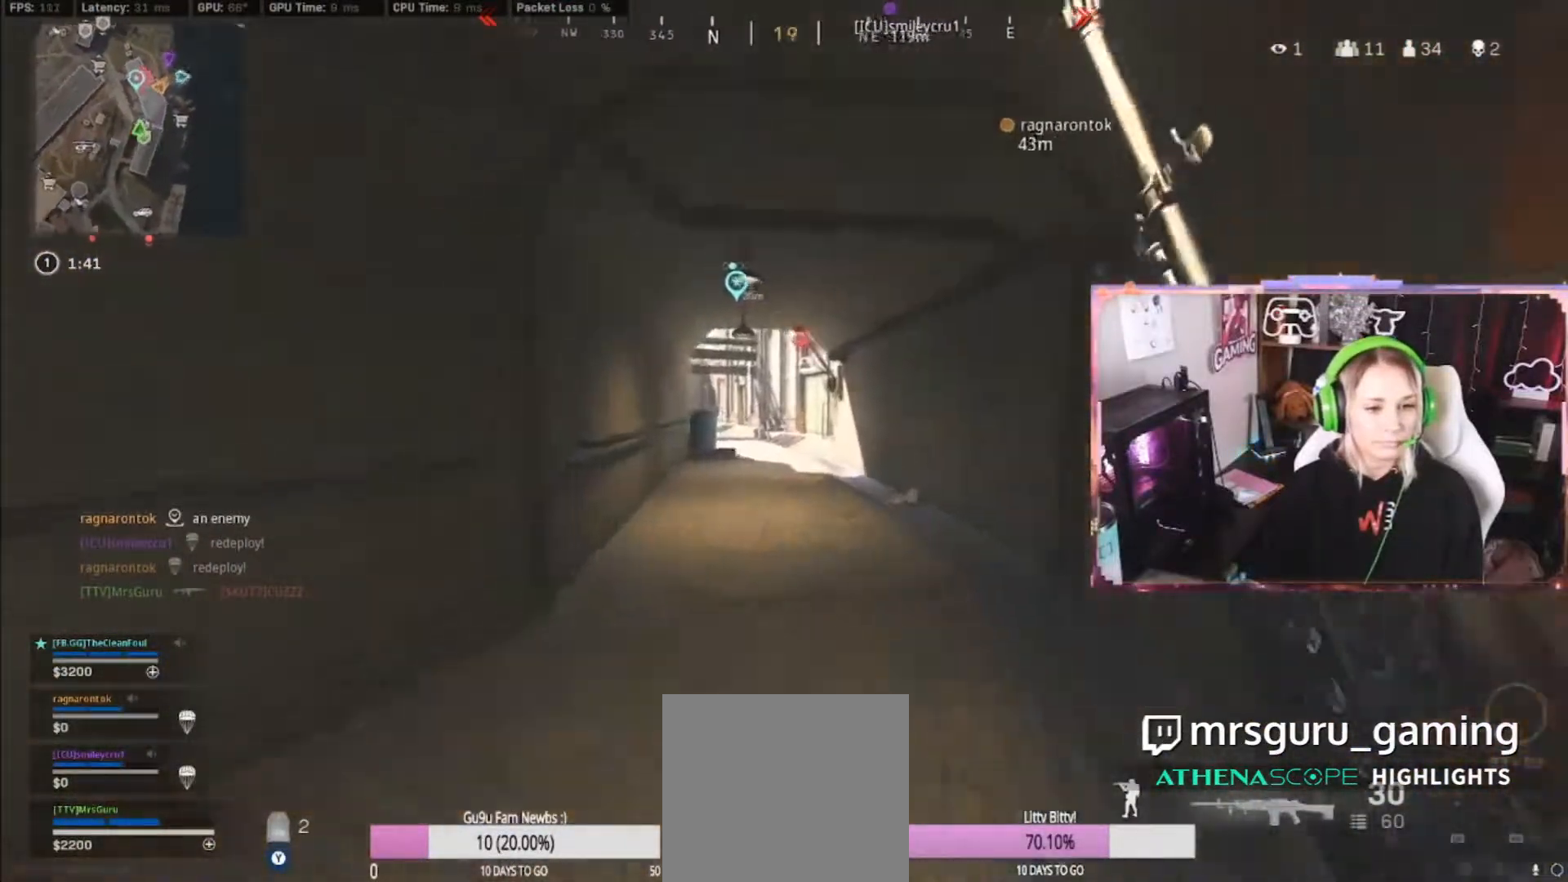
{"dt_ms": 500, "buttons": ["L2"], "left_stick": "right", "right_stick": "up-right", "events": [[183, "right_stick", "left"], [250, "L2", "down"], [250, "left_stick", "right"], [250, "right_stick", "up-right"]]}
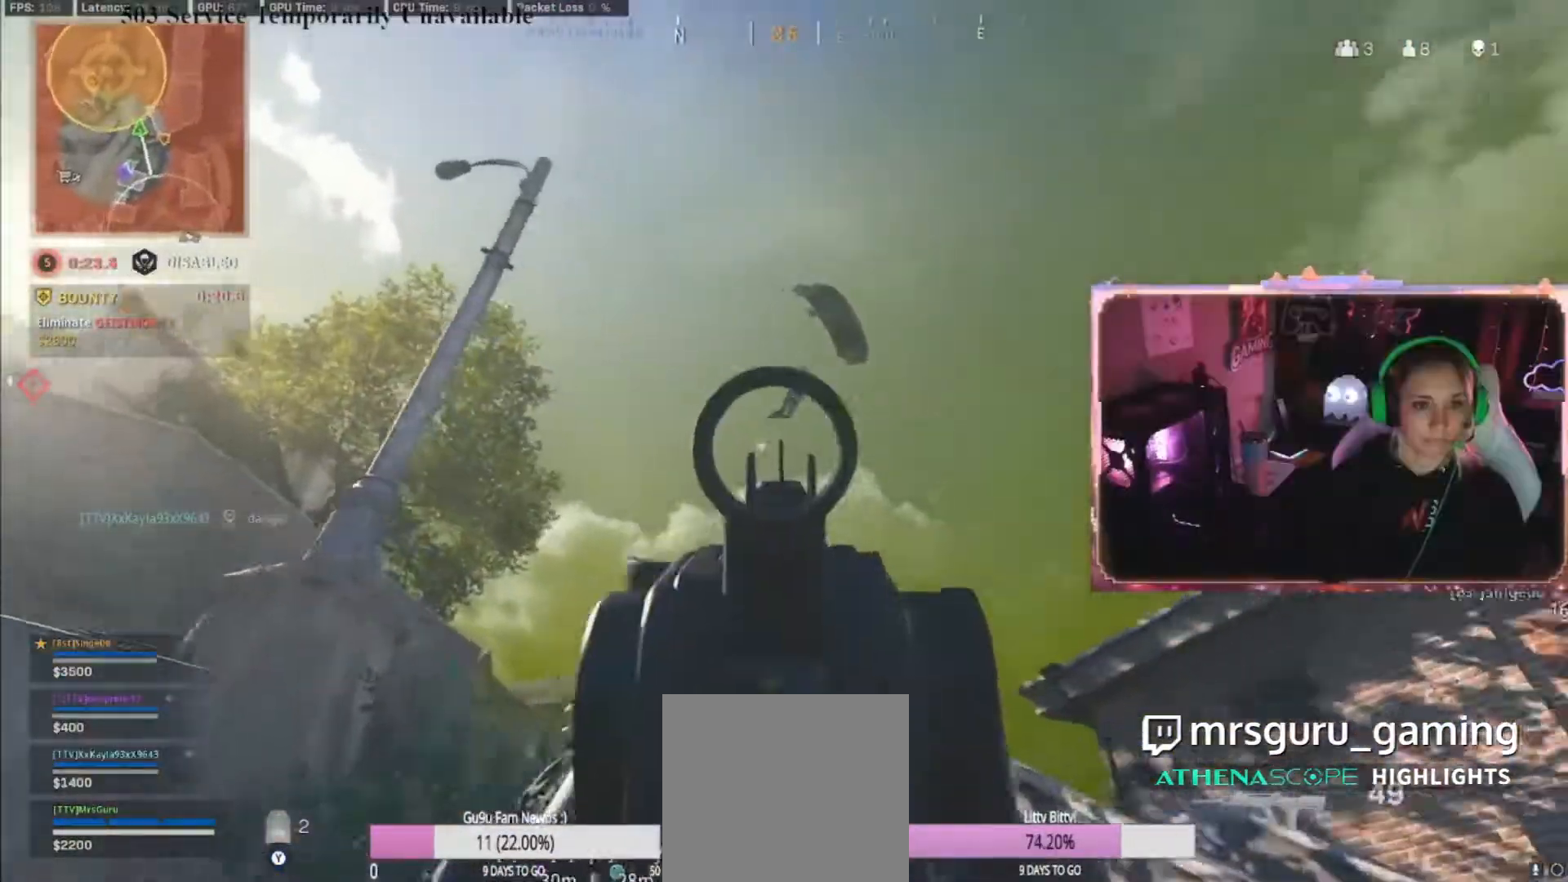
{"dt_ms": 500, "buttons": ["L2", "R2"], "left_stick": "right", "right_stick": "center", "events": [[33, "R2", "down"], [83, "right_stick", "right"], [300, "right_stick", "center"]]}
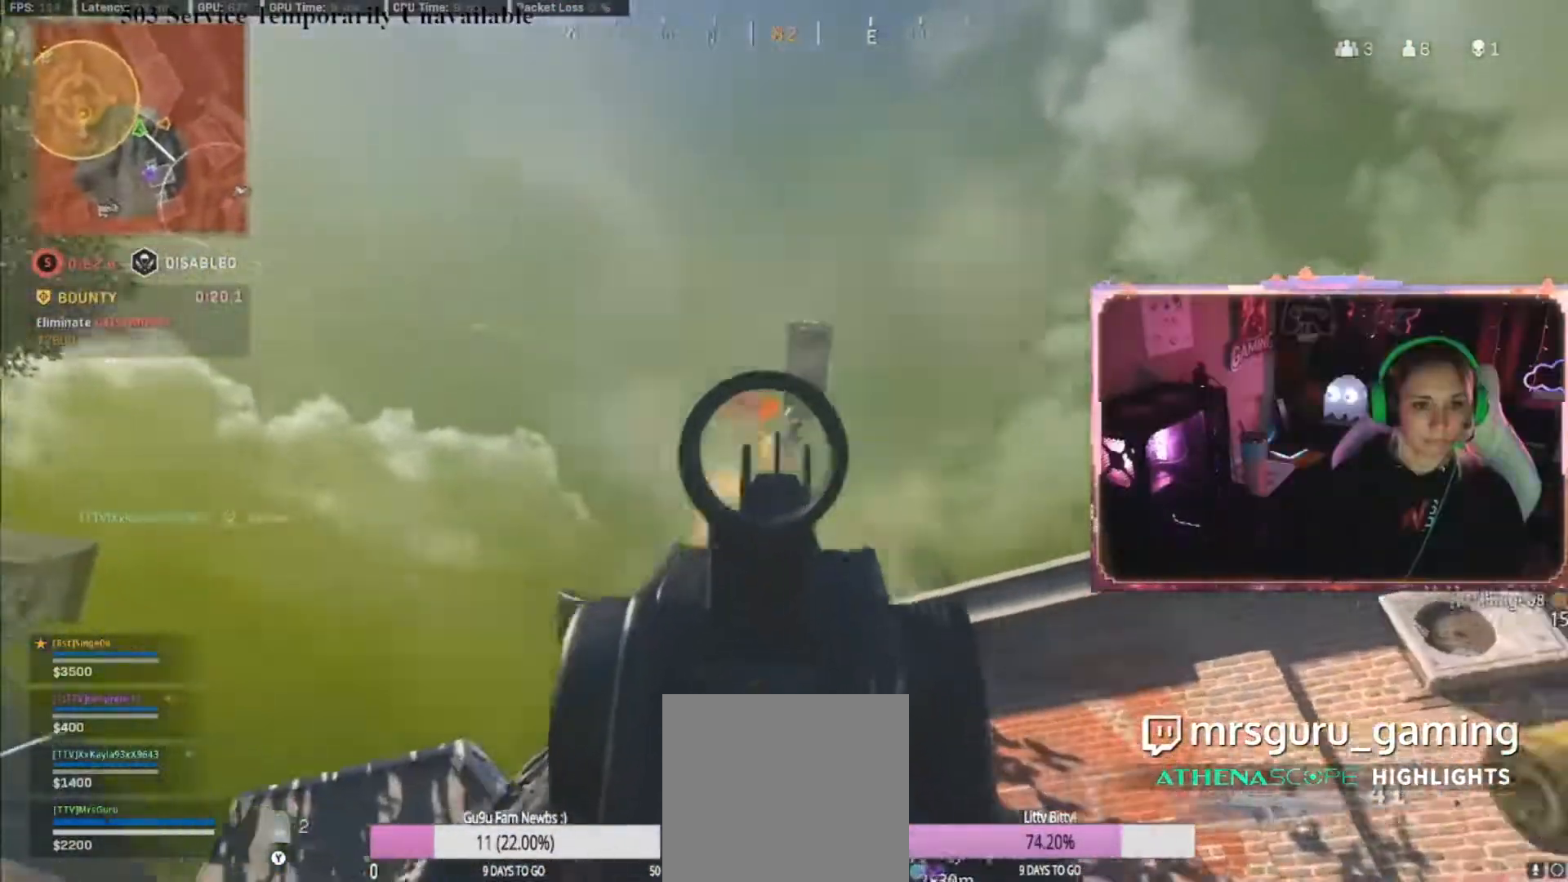
{"dt_ms": 500, "buttons": ["L2", "R2"], "left_stick": "center", "right_stick": "down", "events": [[17, "right_stick", "down-right"], [367, "left_stick", "center"], [367, "right_stick", "down"], [433, "DPAD_UP", "down"], [467, "DPAD_UP", "up"]]}